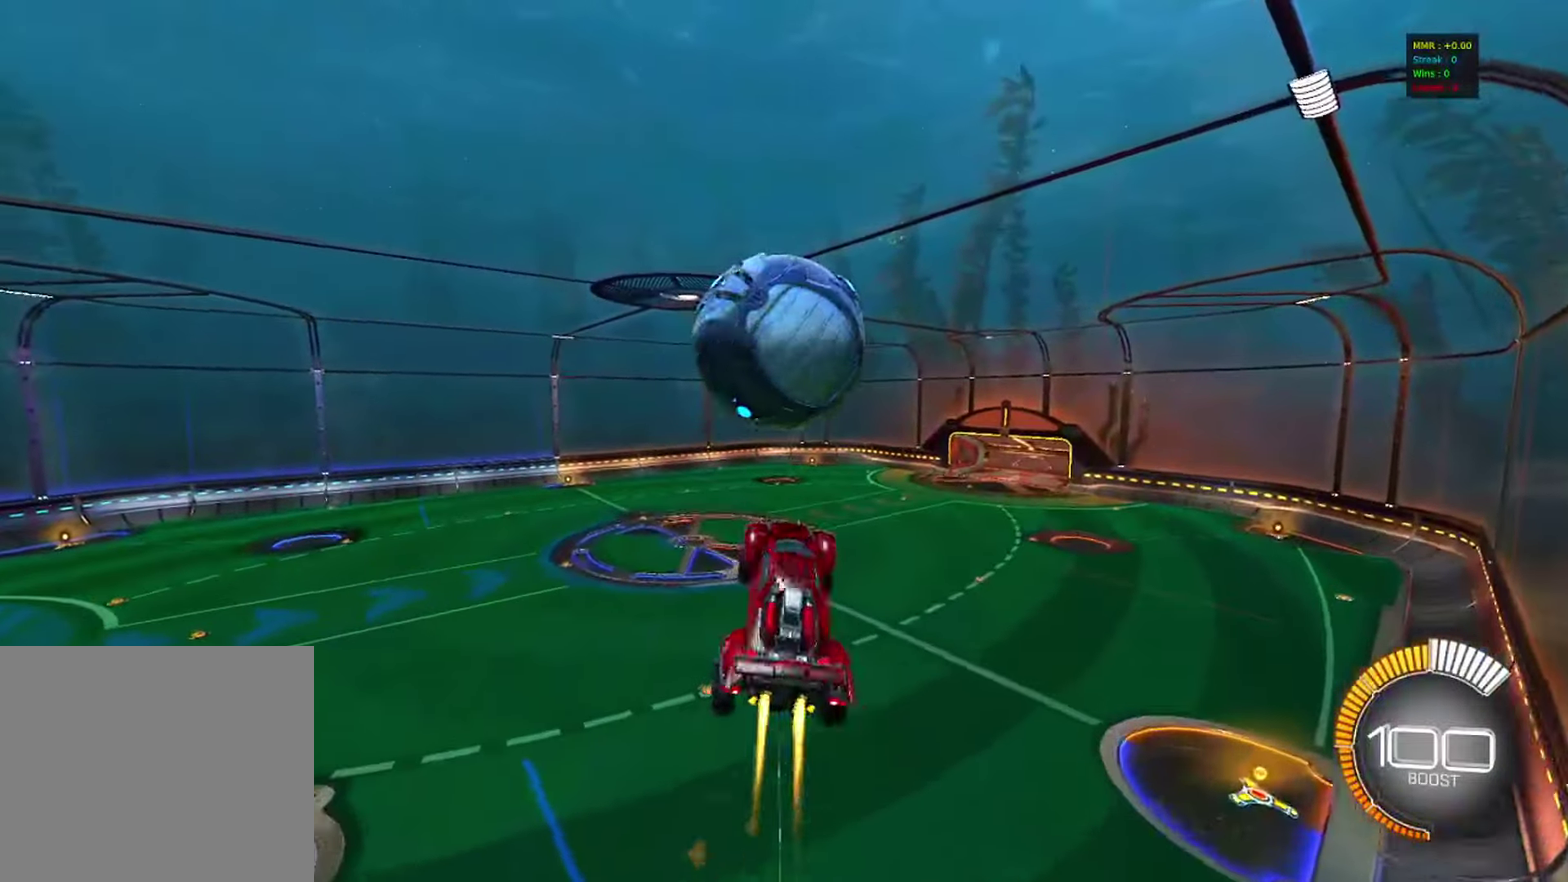
Gameplay with a controller (PlayStation layout); each line is a JSON object with the inputs held at the frame after it (dt_ms = milliseconds from this image to that frame). "events" lists button and stick changes between this image and that frame as [ms after this image, input, new state], when the widget could be followed in between. Not read: R3.
{"dt_ms": 317, "buttons": ["CIRCLE"], "left_stick": "down-left", "right_stick": "center", "events": [[117, "CIRCLE", "up"], [233, "CIRCLE", "down"], [233, "R1", "up"]]}
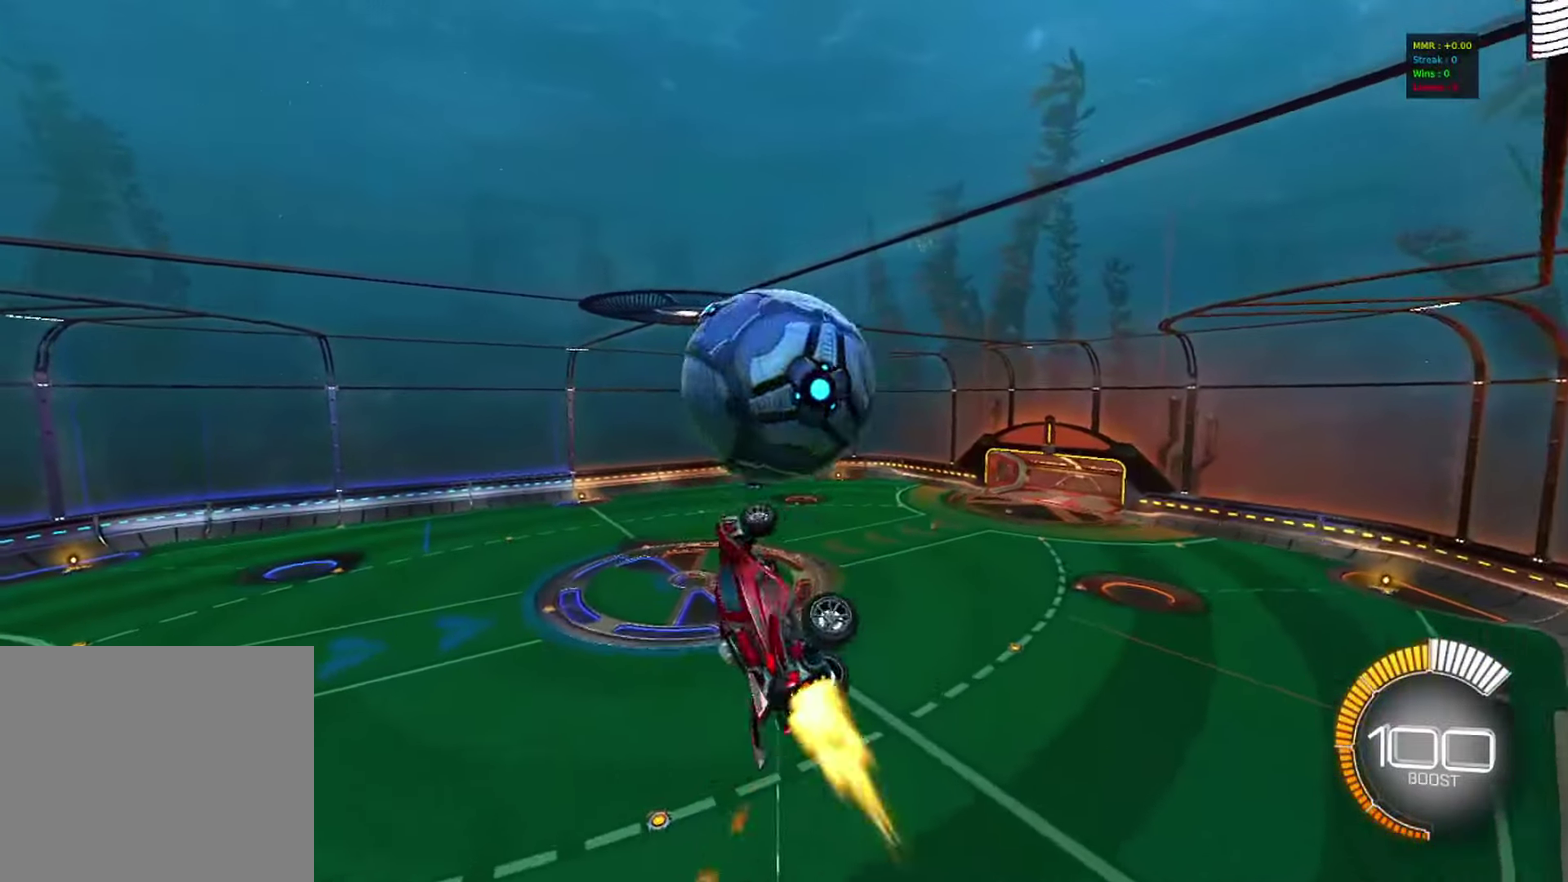
{"dt_ms": 483, "buttons": ["R1"], "left_stick": "up-left", "right_stick": "center", "events": [[150, "CIRCLE", "up"], [166, "left_stick", "up-left"], [383, "R1", "down"]]}
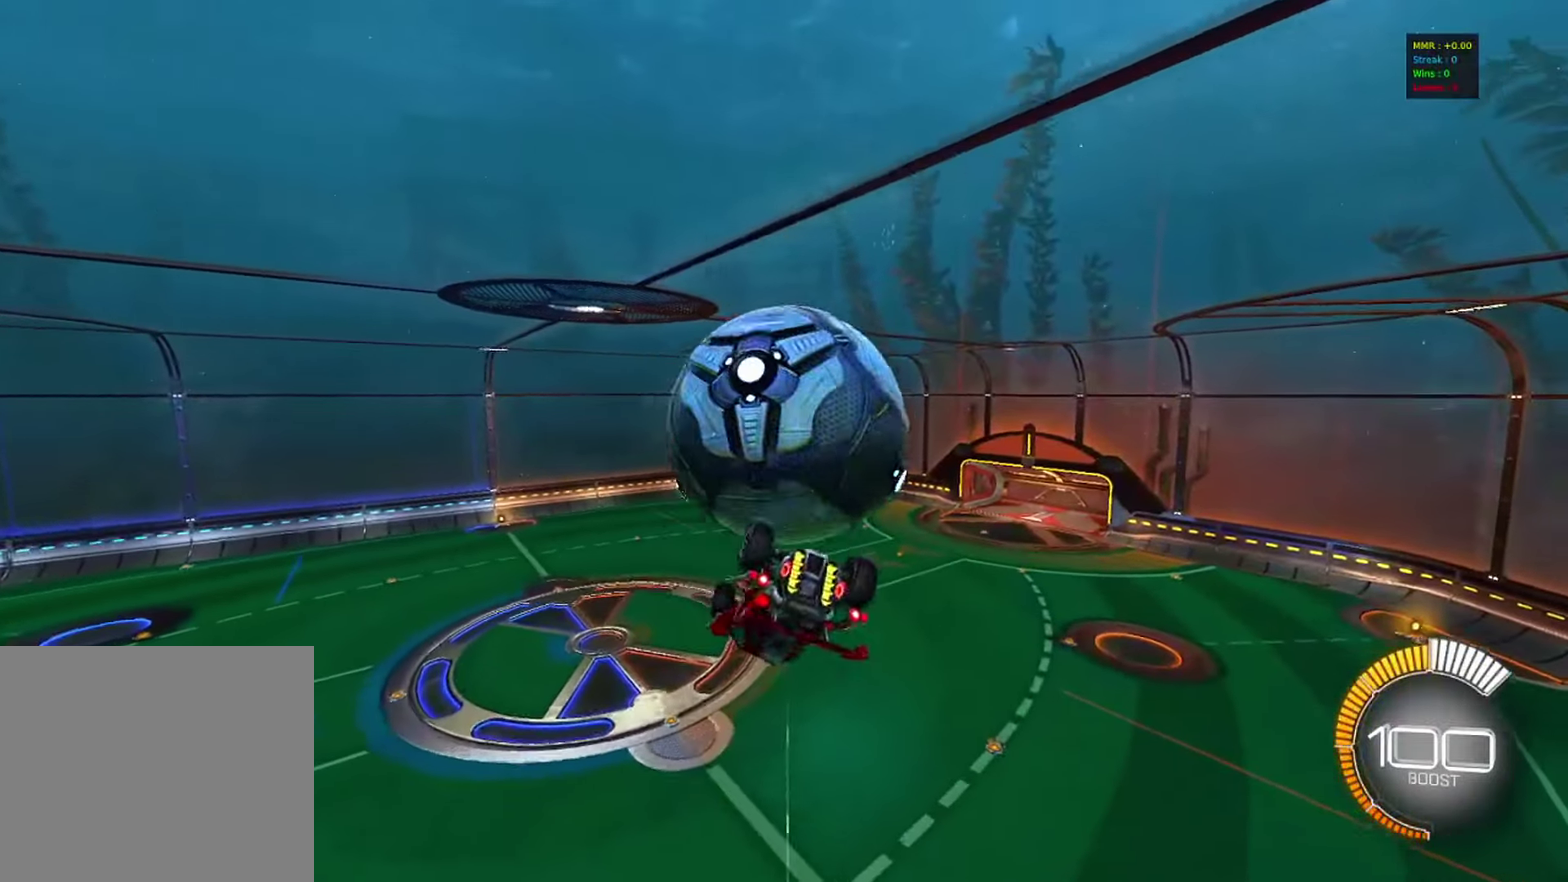
{"dt_ms": 517, "buttons": ["R1"], "left_stick": "down-right", "right_stick": "center", "events": [[33, "left_stick", "left"], [250, "R1", "up"], [250, "left_stick", "up-left"], [350, "R1", "down"], [433, "left_stick", "right"], [500, "left_stick", "down-right"]]}
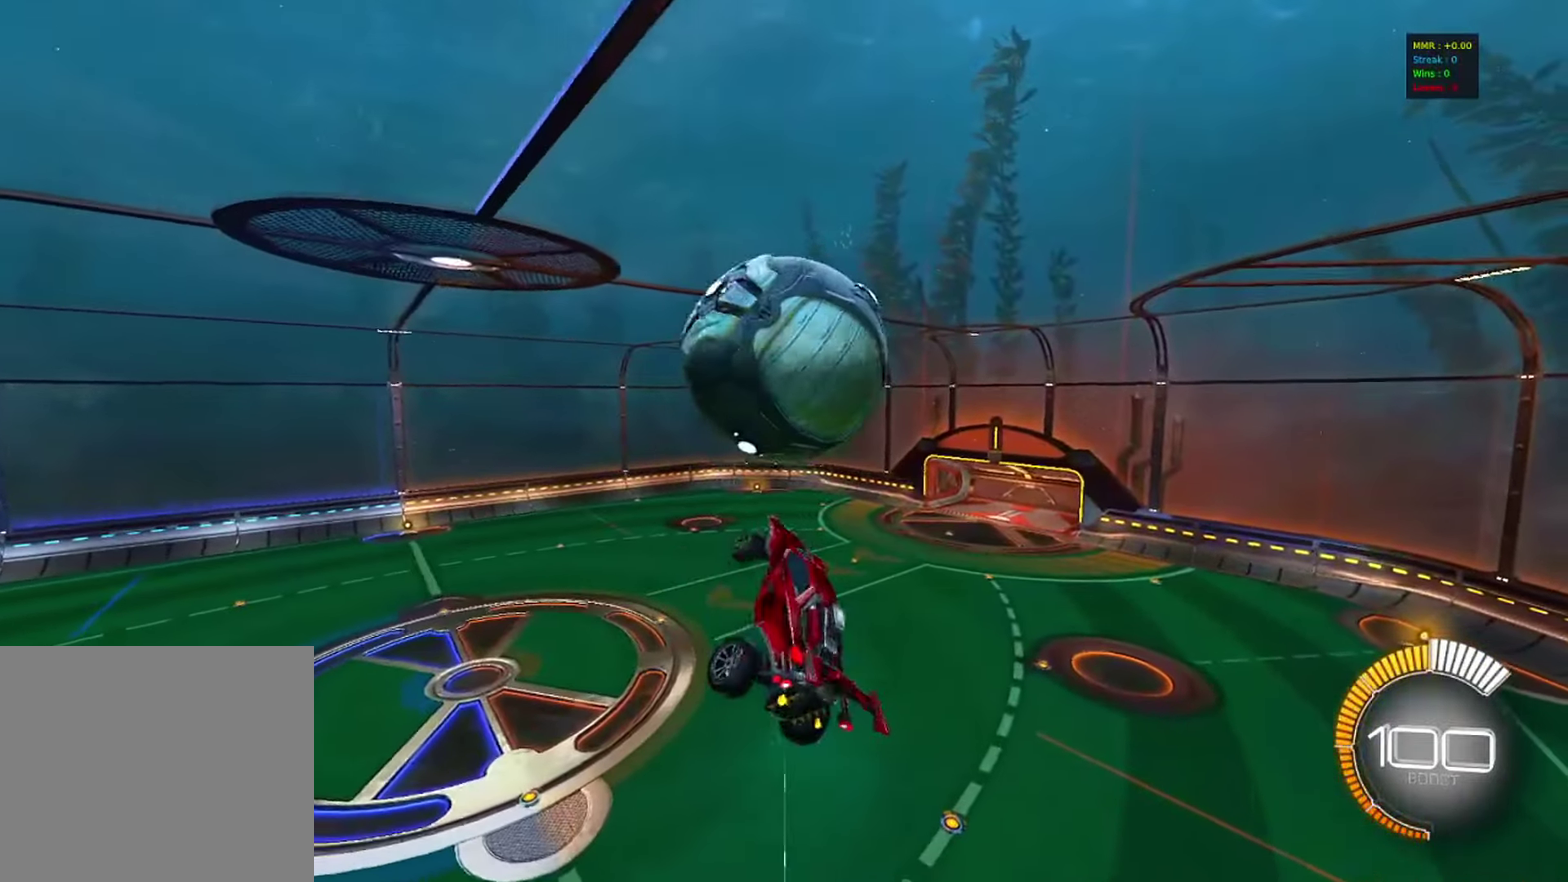
{"dt_ms": 383, "buttons": ["CIRCLE", "R1"], "left_stick": "right", "right_stick": "center", "events": [[116, "R1", "up"], [183, "left_stick", "right"], [316, "R1", "down"], [383, "CIRCLE", "down"]]}
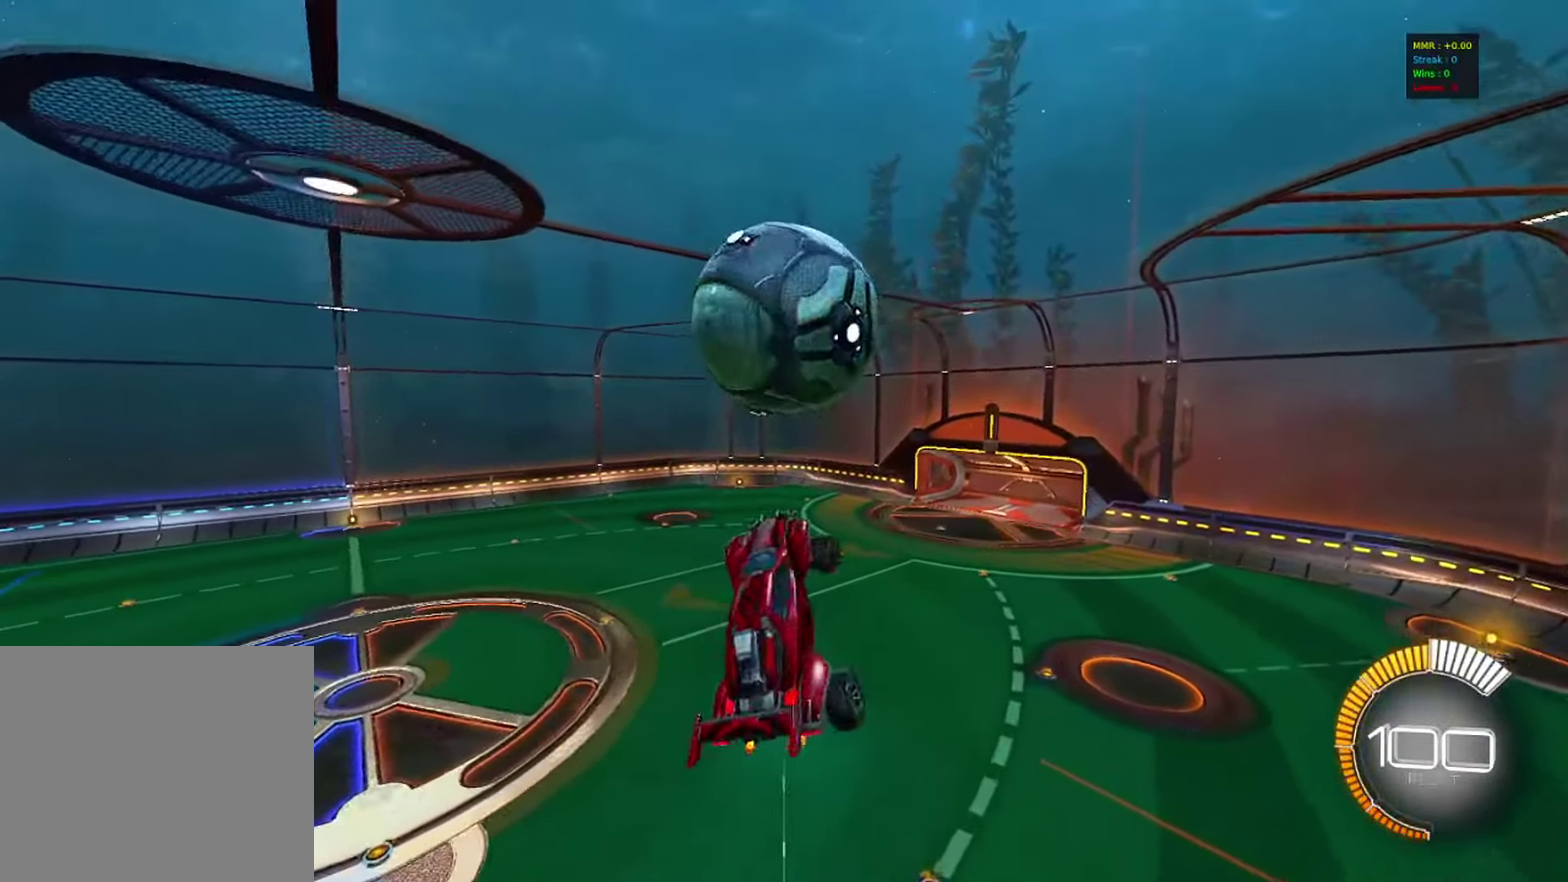
{"dt_ms": 800, "buttons": [], "left_stick": "center", "right_stick": "center", "events": [[50, "left_stick", "down-right"], [100, "left_stick", "down"], [233, "R1", "up"], [367, "left_stick", "down-right"], [400, "CIRCLE", "up"], [550, "left_stick", "right"], [617, "left_stick", "center"], [650, "R1", "down"], [750, "R1", "up"]]}
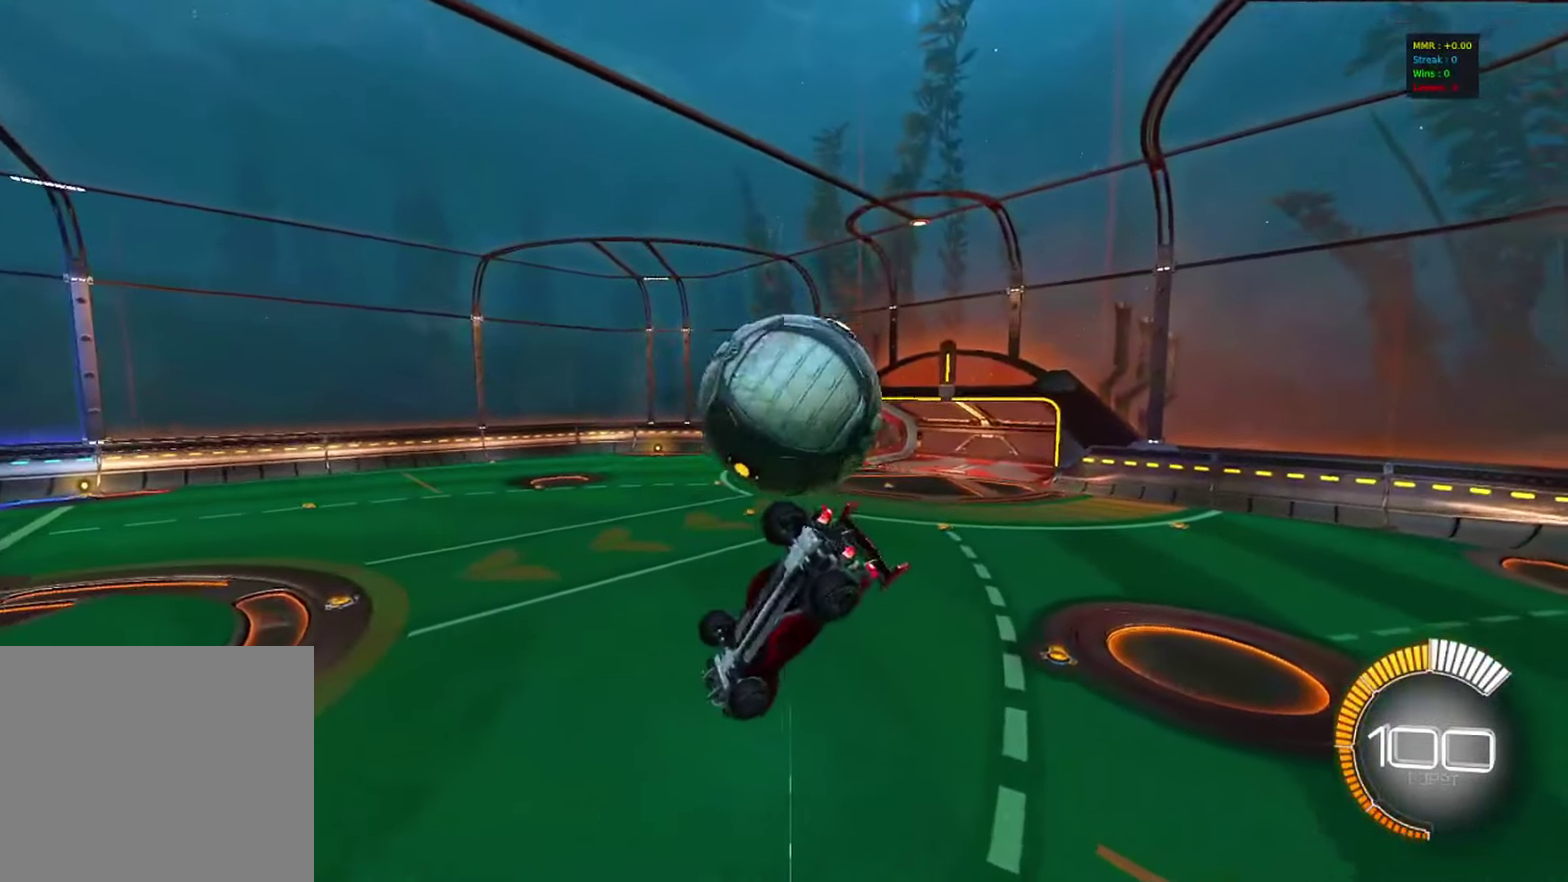
{"dt_ms": 317, "buttons": [], "left_stick": "up-right", "right_stick": "center", "events": [[117, "left_stick", "up-right"], [250, "left_stick", "center"], [317, "left_stick", "up-right"]]}
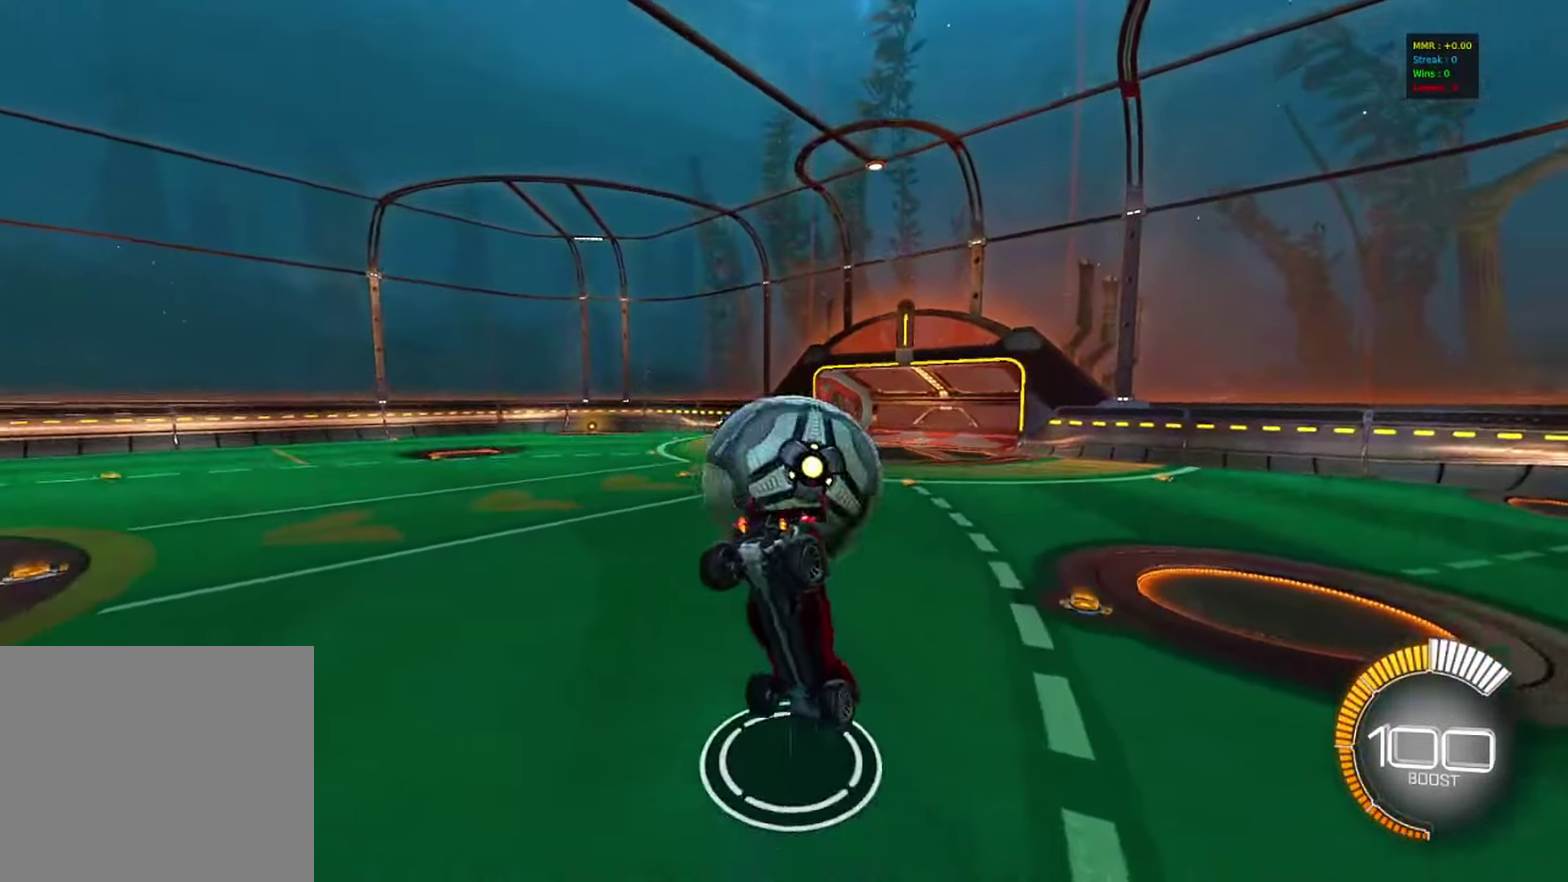
{"dt_ms": 683, "buttons": ["CIRCLE", "R1"], "left_stick": "down", "right_stick": "center", "events": [[16, "left_stick", "up"], [216, "R1", "down"], [333, "R1", "up"], [516, "CIRCLE", "down"], [516, "R1", "down"], [583, "left_stick", "down"]]}
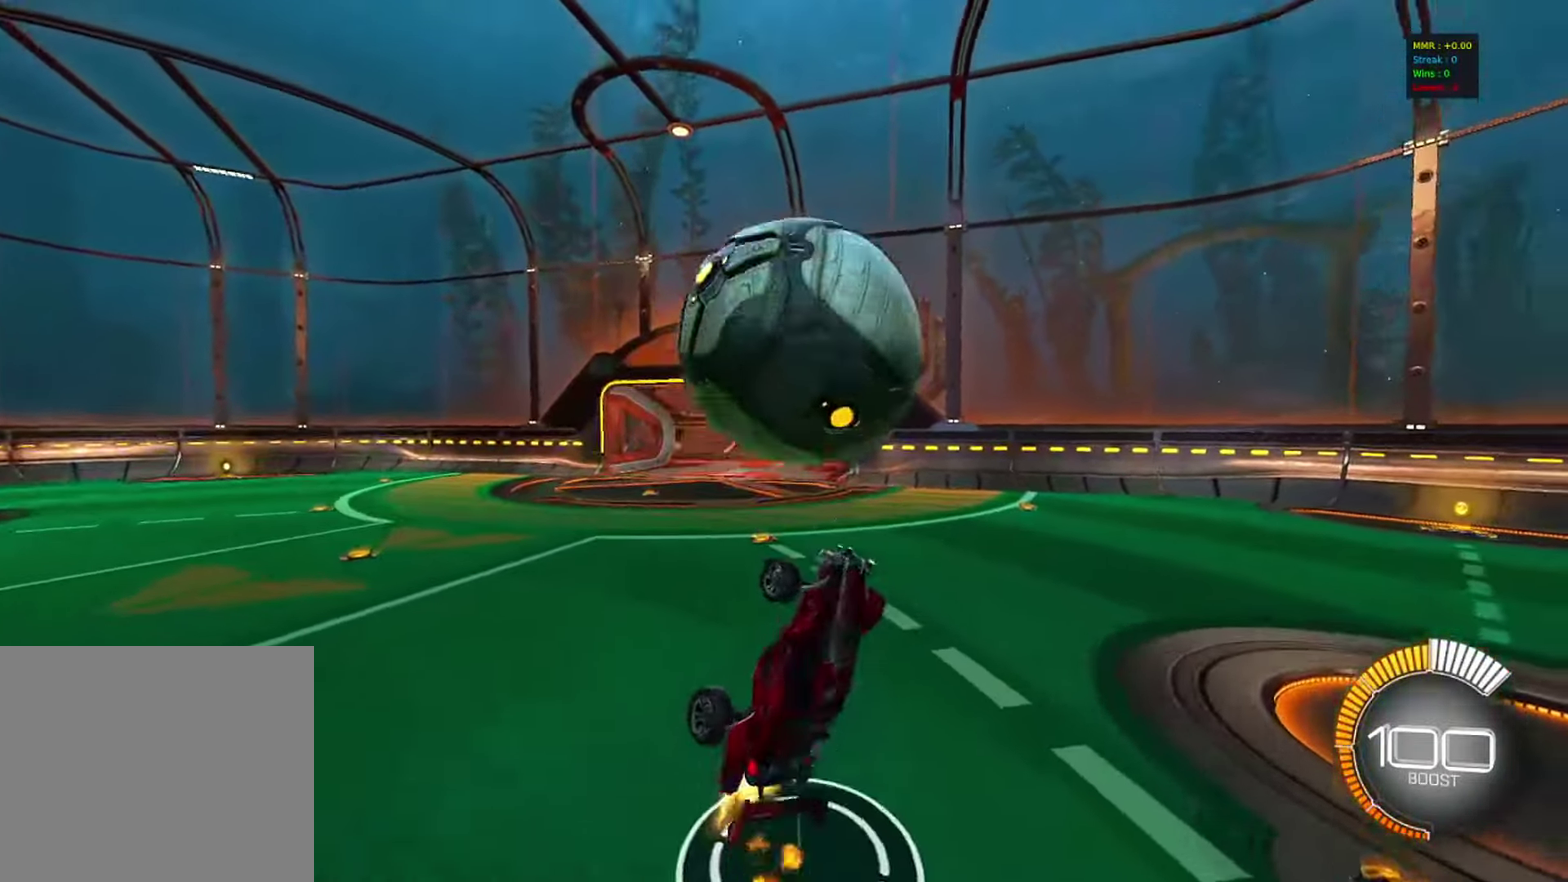
{"dt_ms": 317, "buttons": ["CIRCLE", "R1"], "left_stick": "down", "right_stick": "center", "events": [[133, "R1", "up"], [200, "CIRCLE", "up"], [250, "R1", "down"], [283, "CIRCLE", "down"]]}
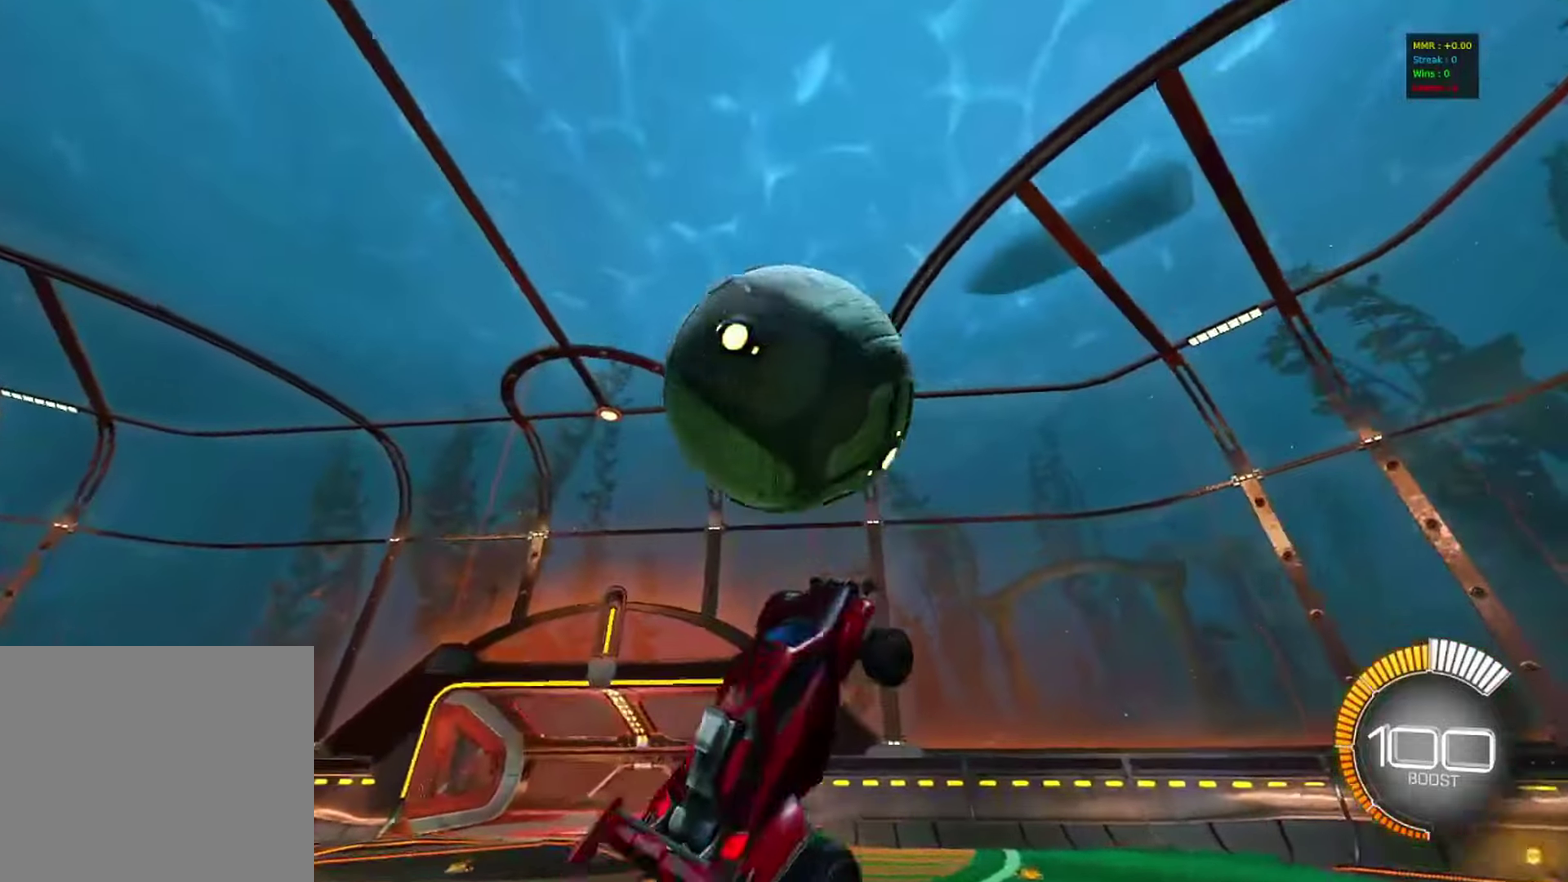
{"dt_ms": 483, "buttons": ["R1"], "left_stick": "down-right", "right_stick": "center", "events": [[100, "left_stick", "right"], [116, "R1", "up"], [183, "R1", "down"], [200, "left_stick", "up-right"], [250, "left_stick", "up"], [333, "left_stick", "down-right"], [483, "CIRCLE", "up"]]}
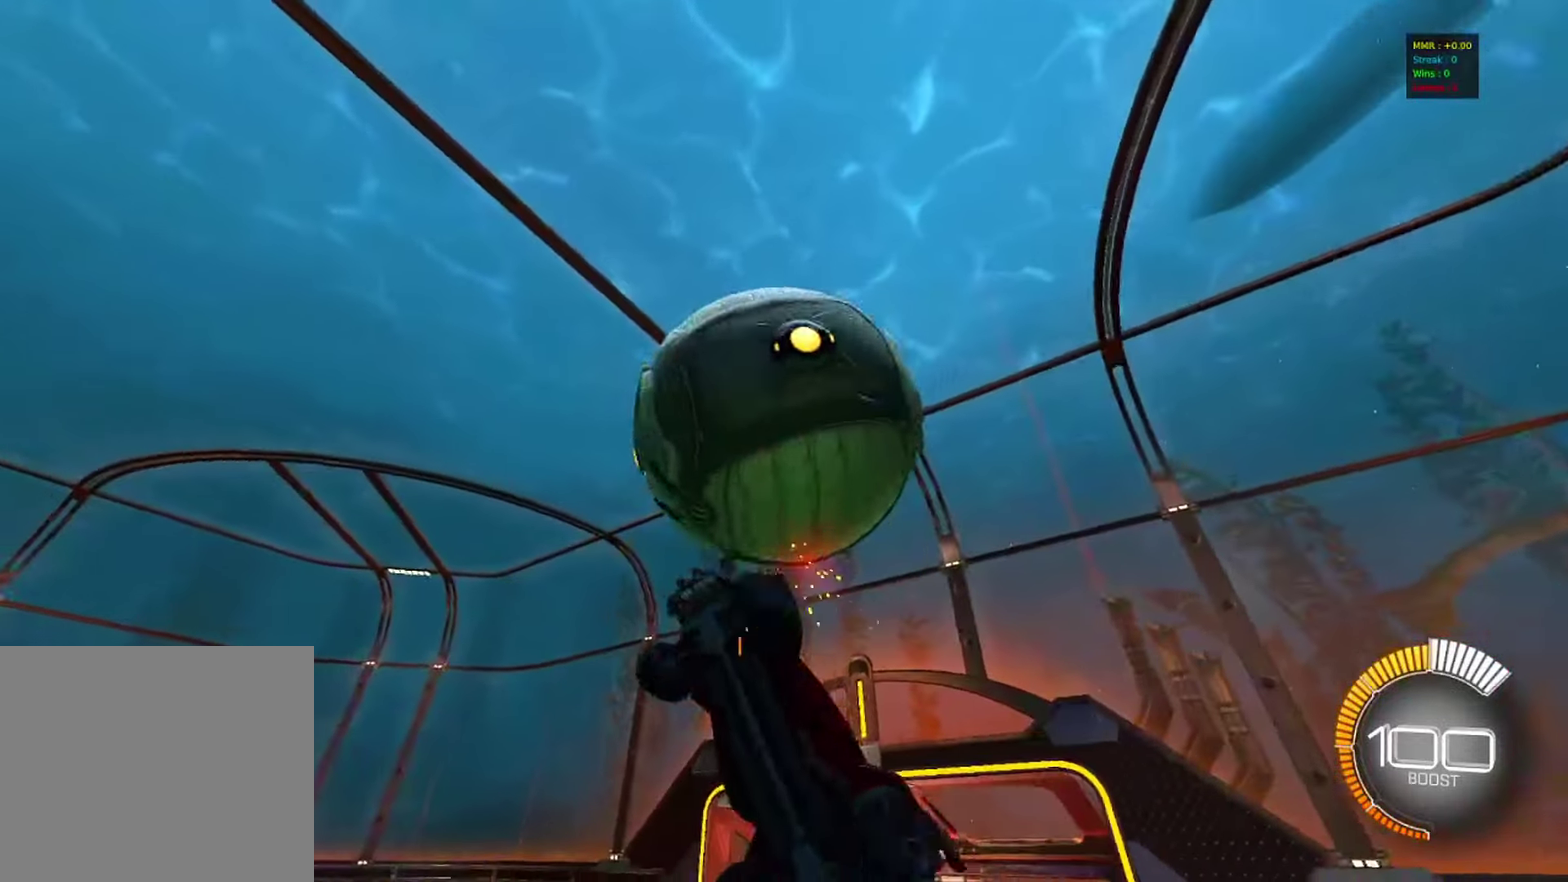
{"dt_ms": 517, "buttons": [], "left_stick": "down", "right_stick": "center", "events": [[67, "left_stick", "right"], [167, "left_stick", "up-right"], [217, "left_stick", "right"], [233, "CIRCLE", "down"], [267, "left_stick", "down"], [400, "CIRCLE", "up"], [450, "R1", "up"]]}
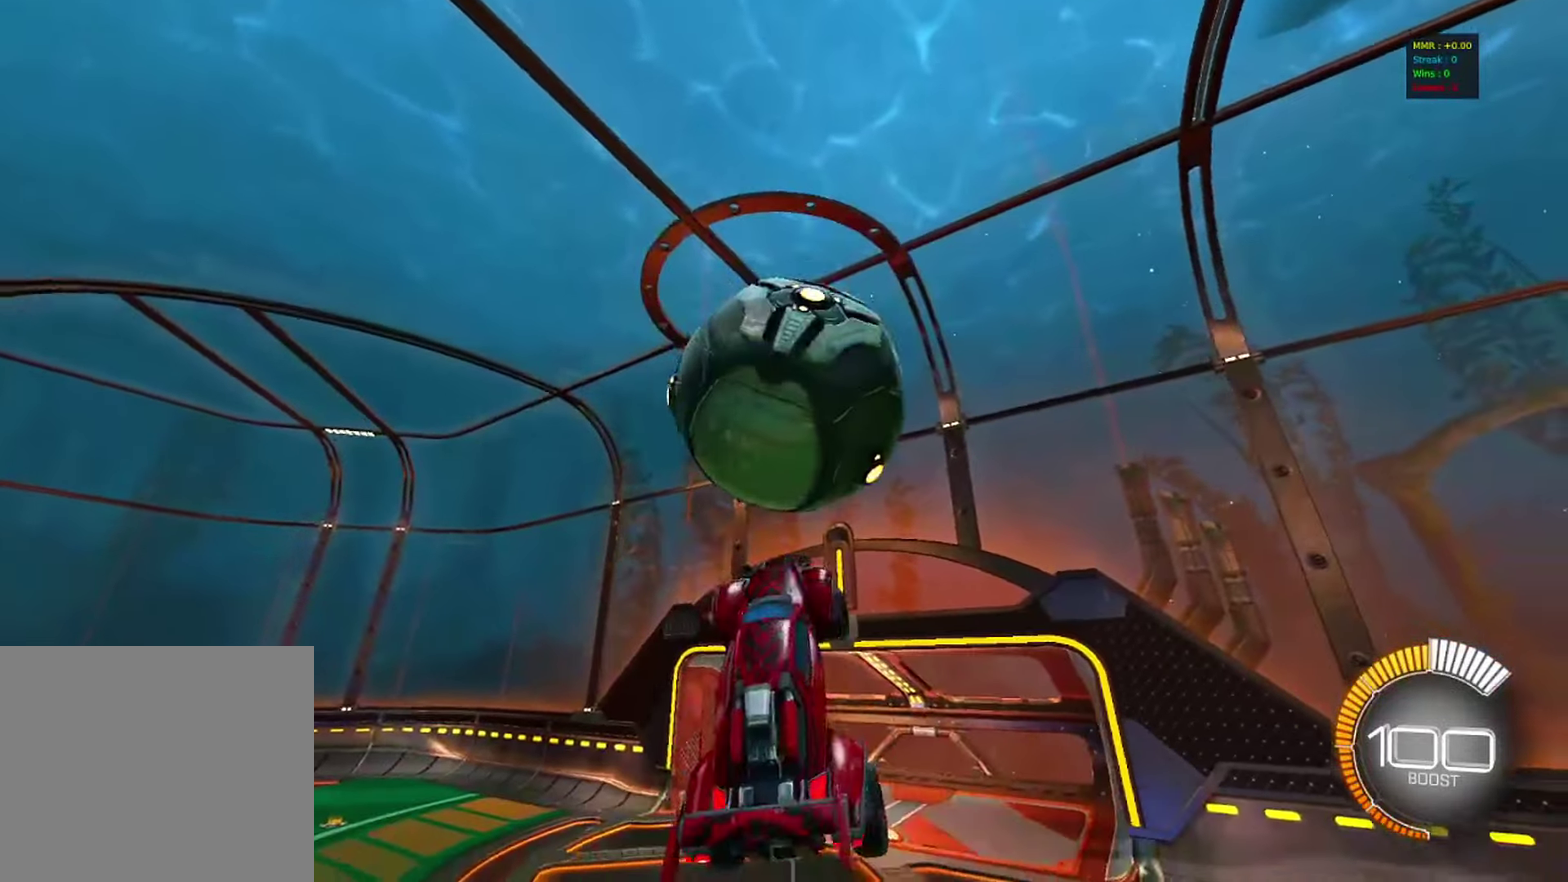
{"dt_ms": 383, "buttons": ["CIRCLE"], "left_stick": "center", "right_stick": "center", "events": [[16, "left_stick", "down-right"], [100, "CIRCLE", "down"], [366, "left_stick", "center"]]}
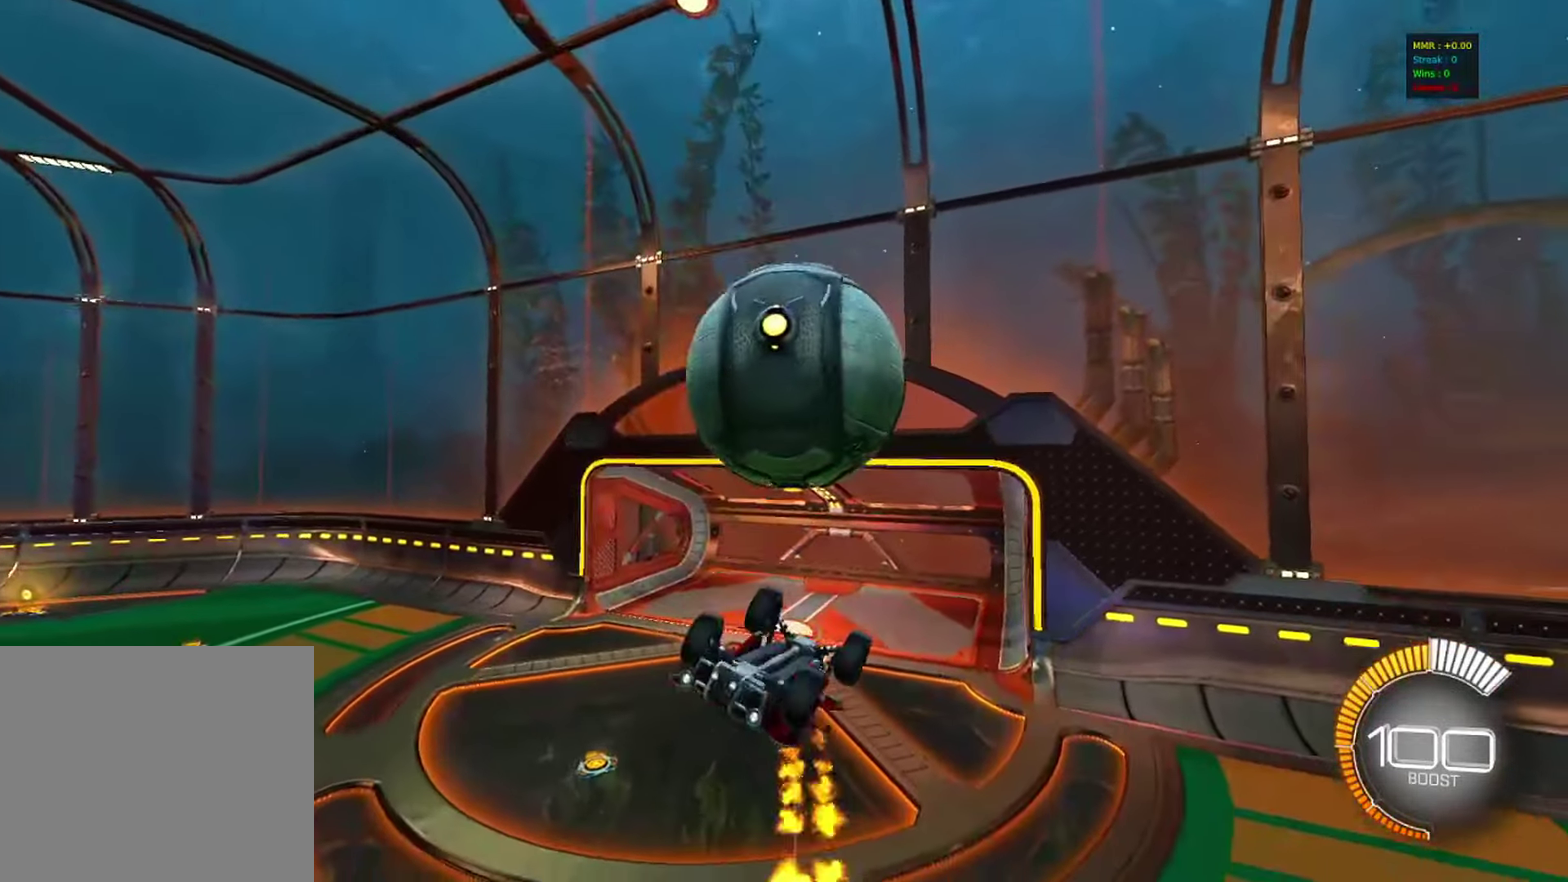
{"dt_ms": 800, "buttons": ["R1"], "left_stick": "up-left", "right_stick": "center", "events": [[33, "CIRCLE", "up"], [83, "left_stick", "down"], [200, "CROSS", "down"], [300, "CROSS", "up"], [367, "CIRCLE", "down"], [367, "left_stick", "center"], [417, "left_stick", "up-right"], [583, "R1", "down"], [600, "left_stick", "up"], [733, "CIRCLE", "up"], [750, "left_stick", "up-left"]]}
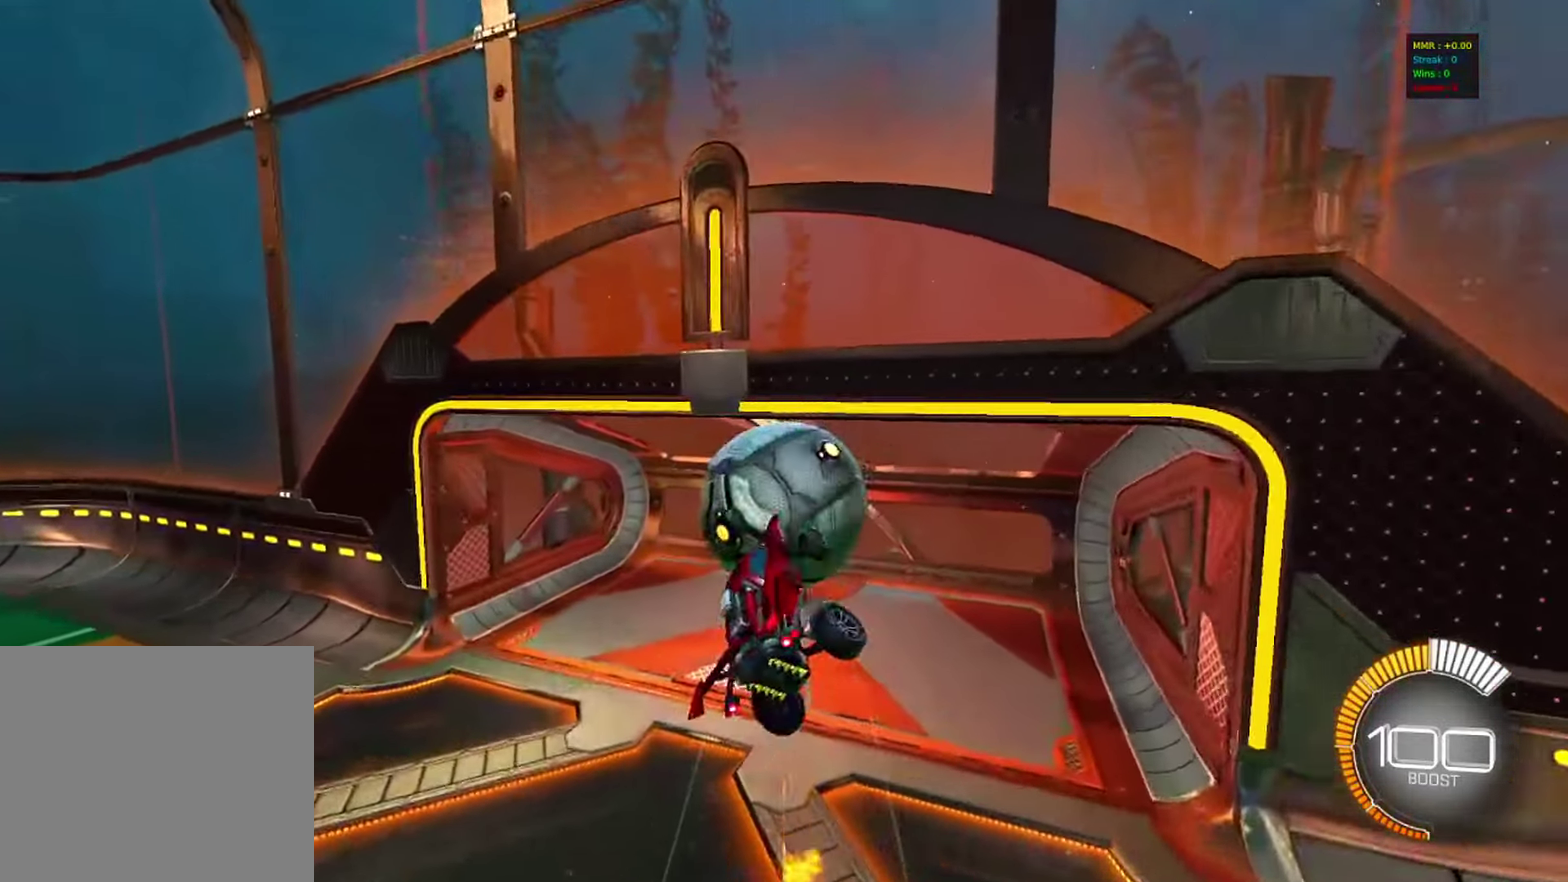
{"dt_ms": 317, "buttons": ["CIRCLE"], "left_stick": "center", "right_stick": "center", "events": [[33, "left_stick", "left"], [200, "CIRCLE", "down"], [250, "R1", "up"], [283, "left_stick", "center"]]}
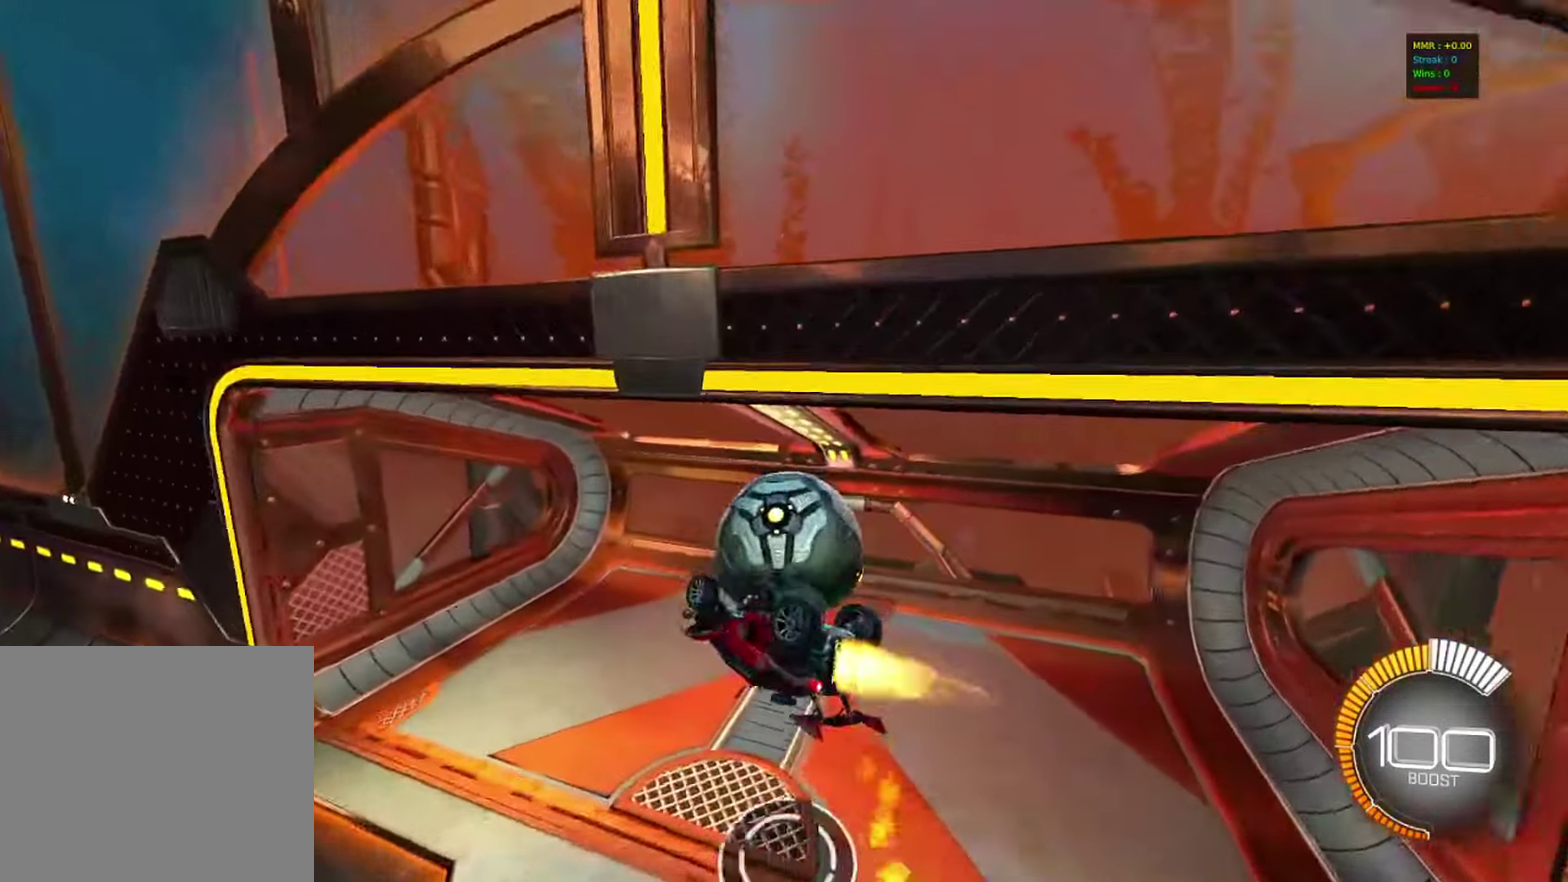
{"dt_ms": 483, "buttons": ["CIRCLE"], "left_stick": "down", "right_stick": "center", "events": [[50, "CIRCLE", "up"], [133, "left_stick", "up-left"], [183, "left_stick", "left"], [250, "left_stick", "up-left"], [283, "CIRCLE", "down"], [350, "L1", "down"], [400, "left_stick", "down-right"], [450, "L1", "up"], [483, "left_stick", "down"]]}
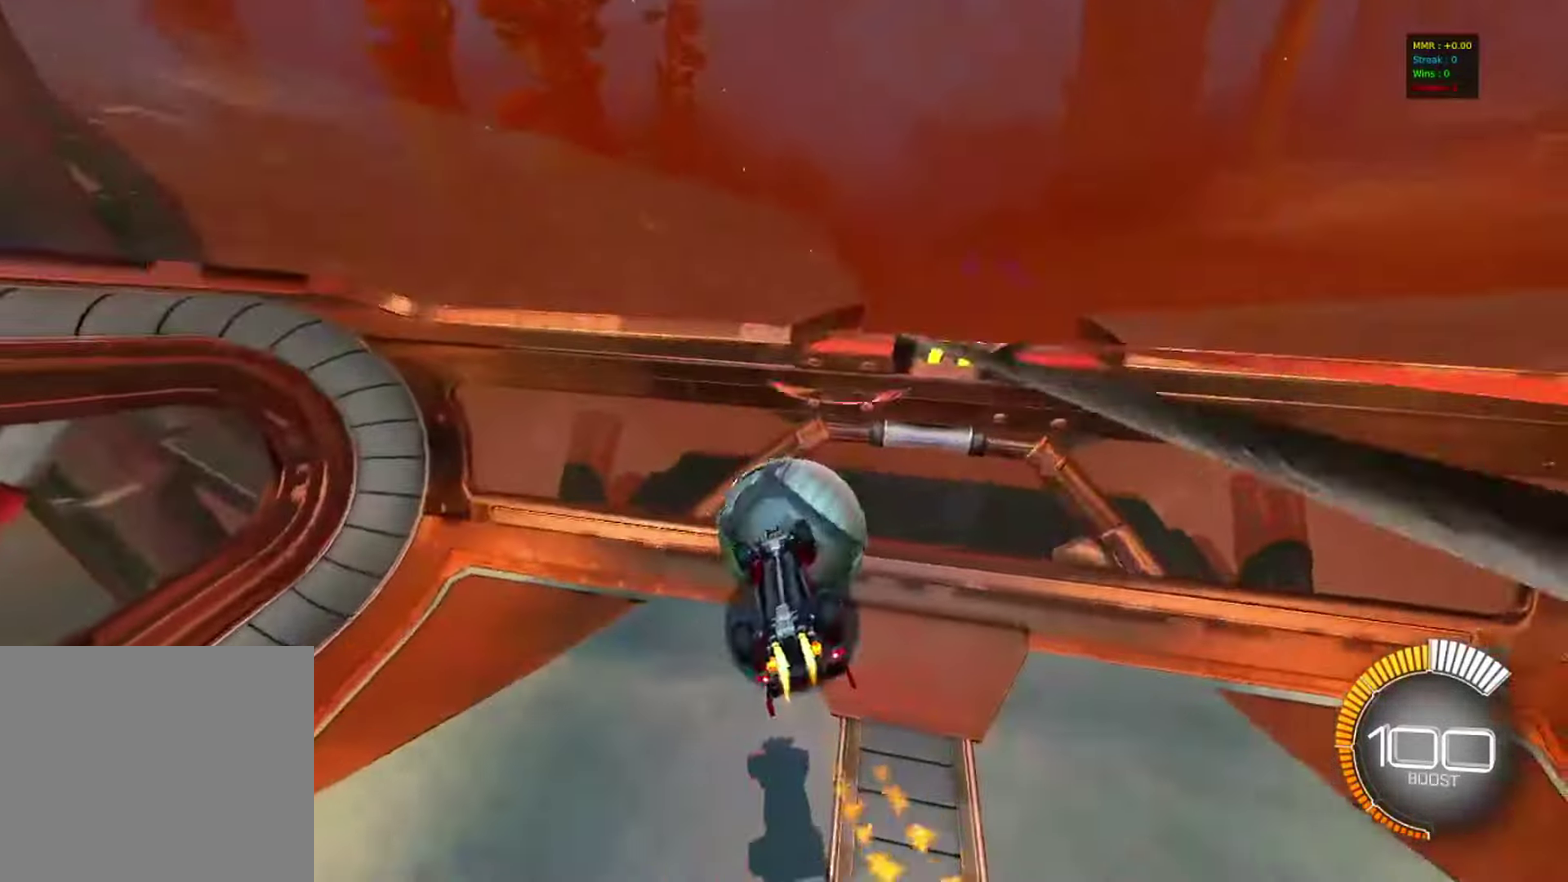
{"dt_ms": 517, "buttons": [], "left_stick": "down", "right_stick": "center", "events": [[17, "CIRCLE", "up"], [150, "L1", "down"], [150, "left_stick", "down-right"], [233, "left_stick", "down"], [267, "L1", "up"]]}
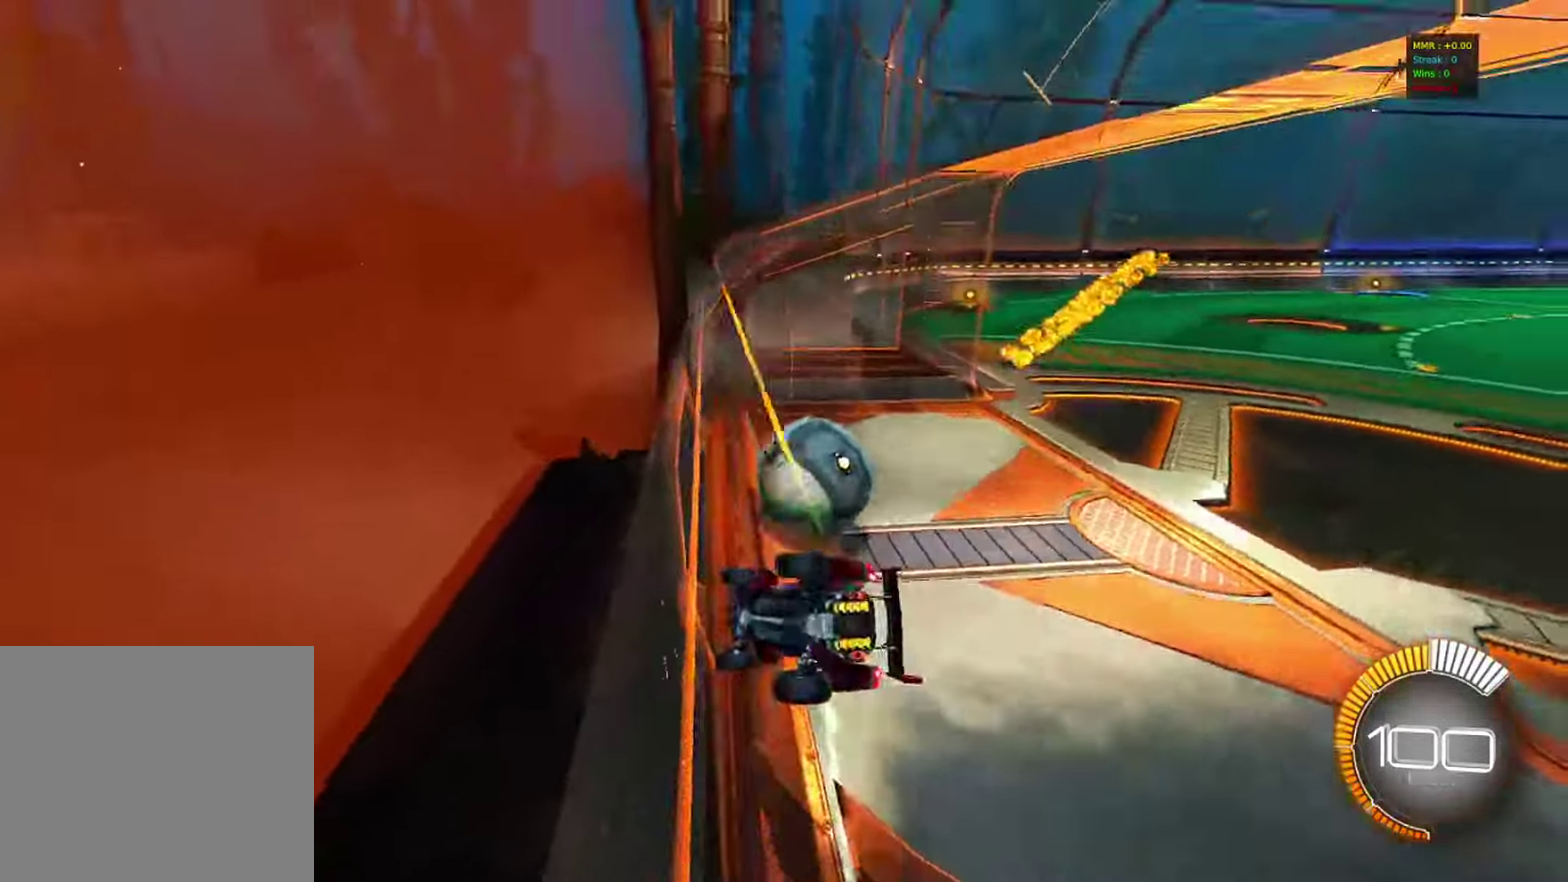
{"dt_ms": 283, "buttons": ["CIRCLE", "R2"], "left_stick": "up-left", "right_stick": "center", "events": [[100, "R2", "down"], [133, "CIRCLE", "down"], [133, "left_stick", "center"], [200, "left_stick", "up-left"]]}
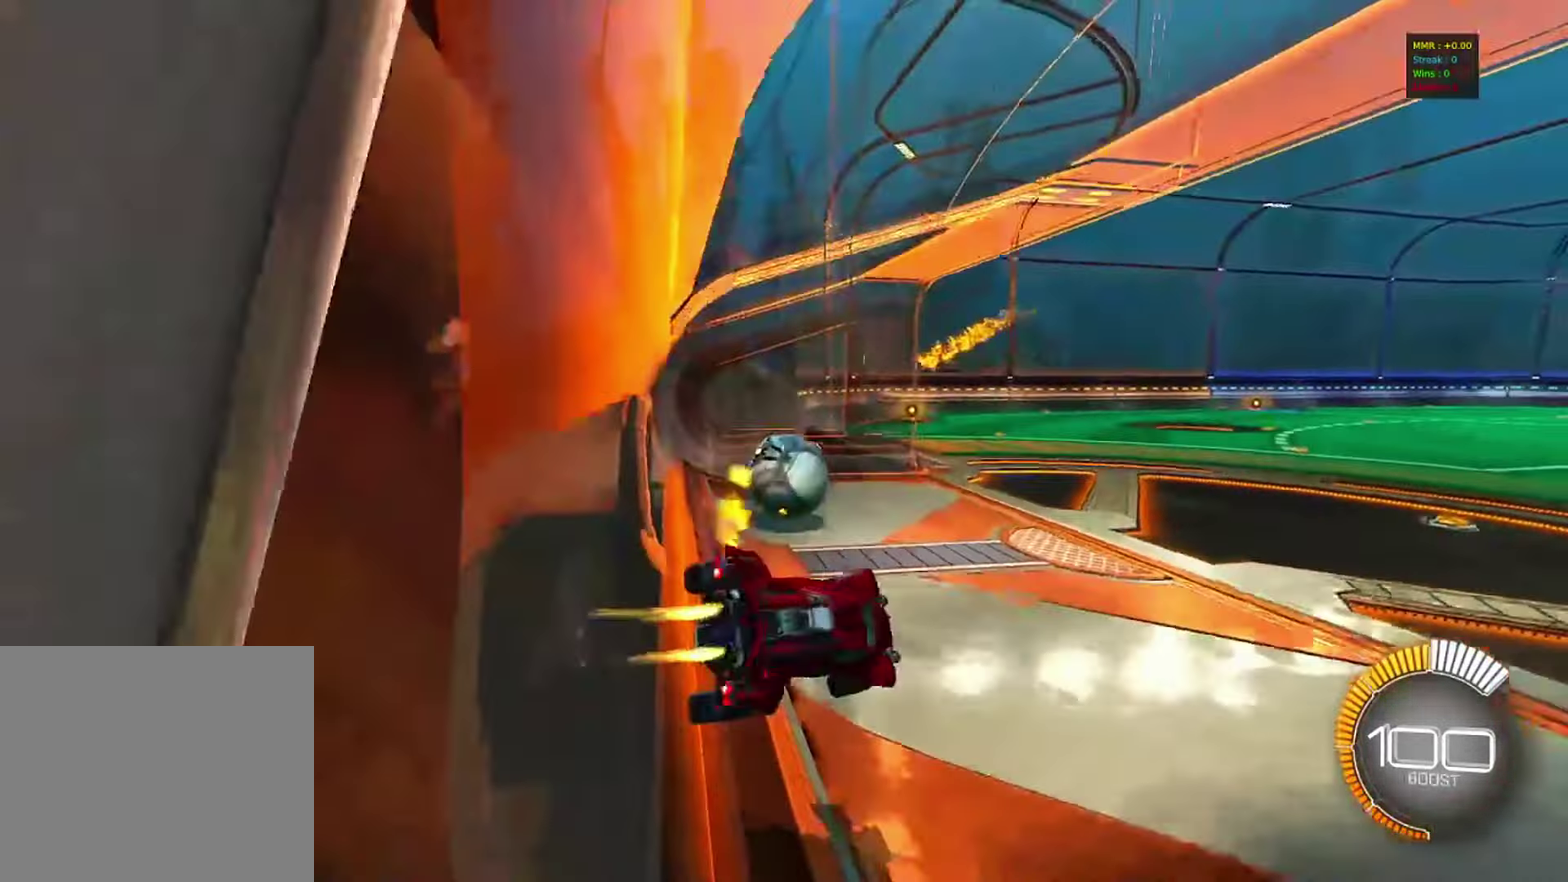
{"dt_ms": 900, "buttons": ["R2"], "left_stick": "left", "right_stick": "center"}
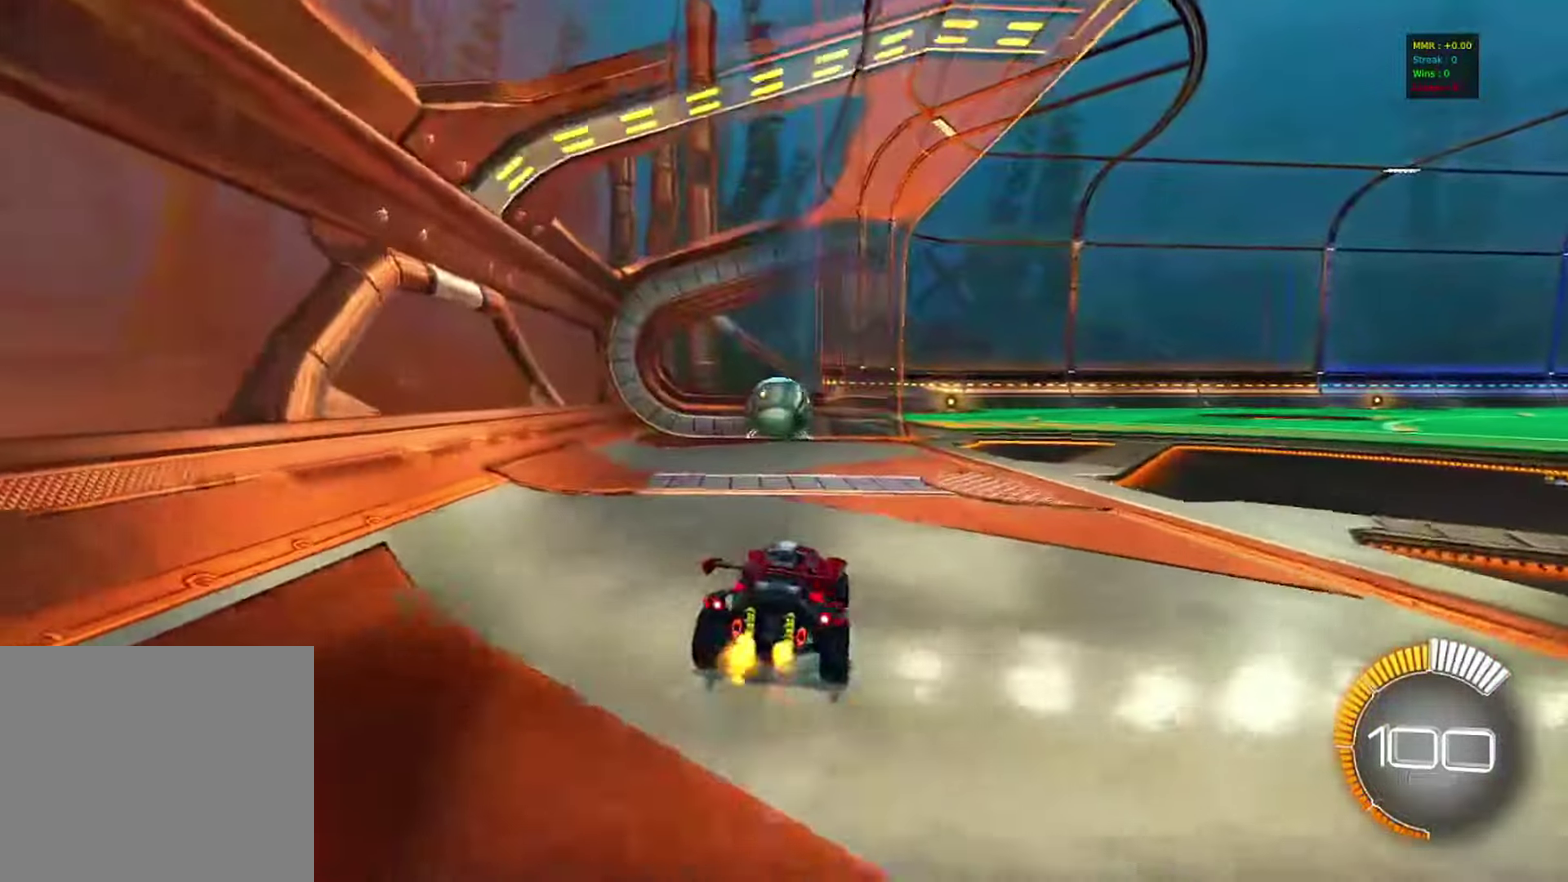
{"dt_ms": 317, "buttons": [], "left_stick": "up-left", "right_stick": "center", "events": [[33, "CROSS", "down"], [50, "R2", "up"], [117, "R1", "down"], [133, "left_stick", "up-left"], [233, "CROSS", "up"], [250, "R1", "up"]]}
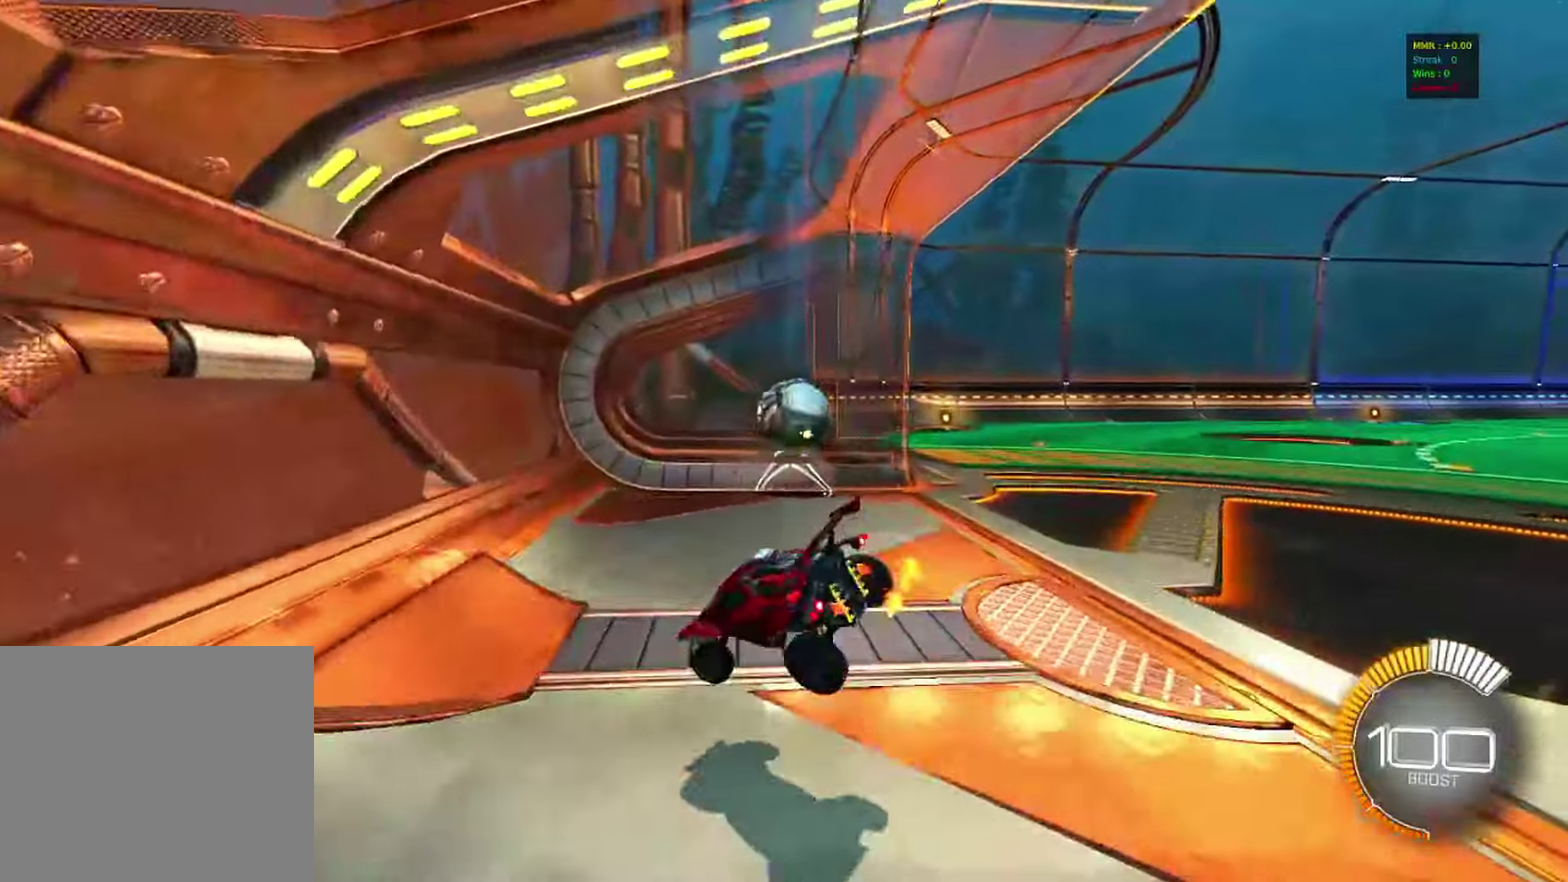
{"dt_ms": 483, "buttons": ["R1"], "left_stick": "down-left", "right_stick": "center", "events": [[133, "left_stick", "up"], [150, "R1", "down"], [200, "CIRCLE", "down"], [216, "left_stick", "up-right"], [350, "CIRCLE", "up"], [350, "left_stick", "left"], [400, "left_stick", "down-left"]]}
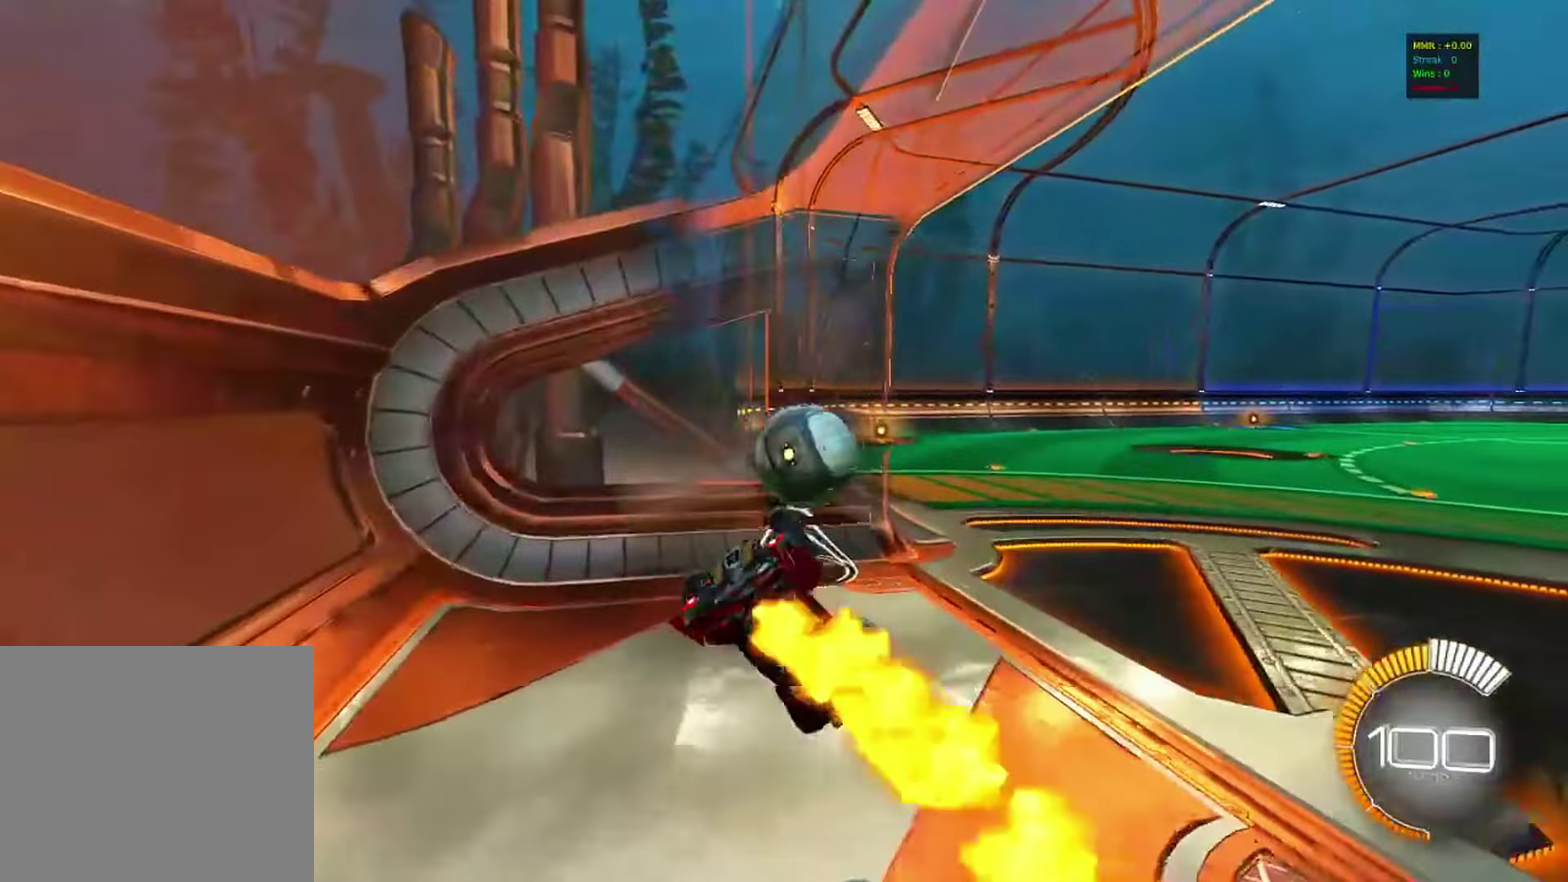
{"dt_ms": 517, "buttons": ["CIRCLE", "R1"], "left_stick": "up-left", "right_stick": "center", "events": [[117, "R1", "up"], [333, "left_stick", "center"], [450, "CIRCLE", "down"], [450, "R1", "down"], [450, "left_stick", "up-left"]]}
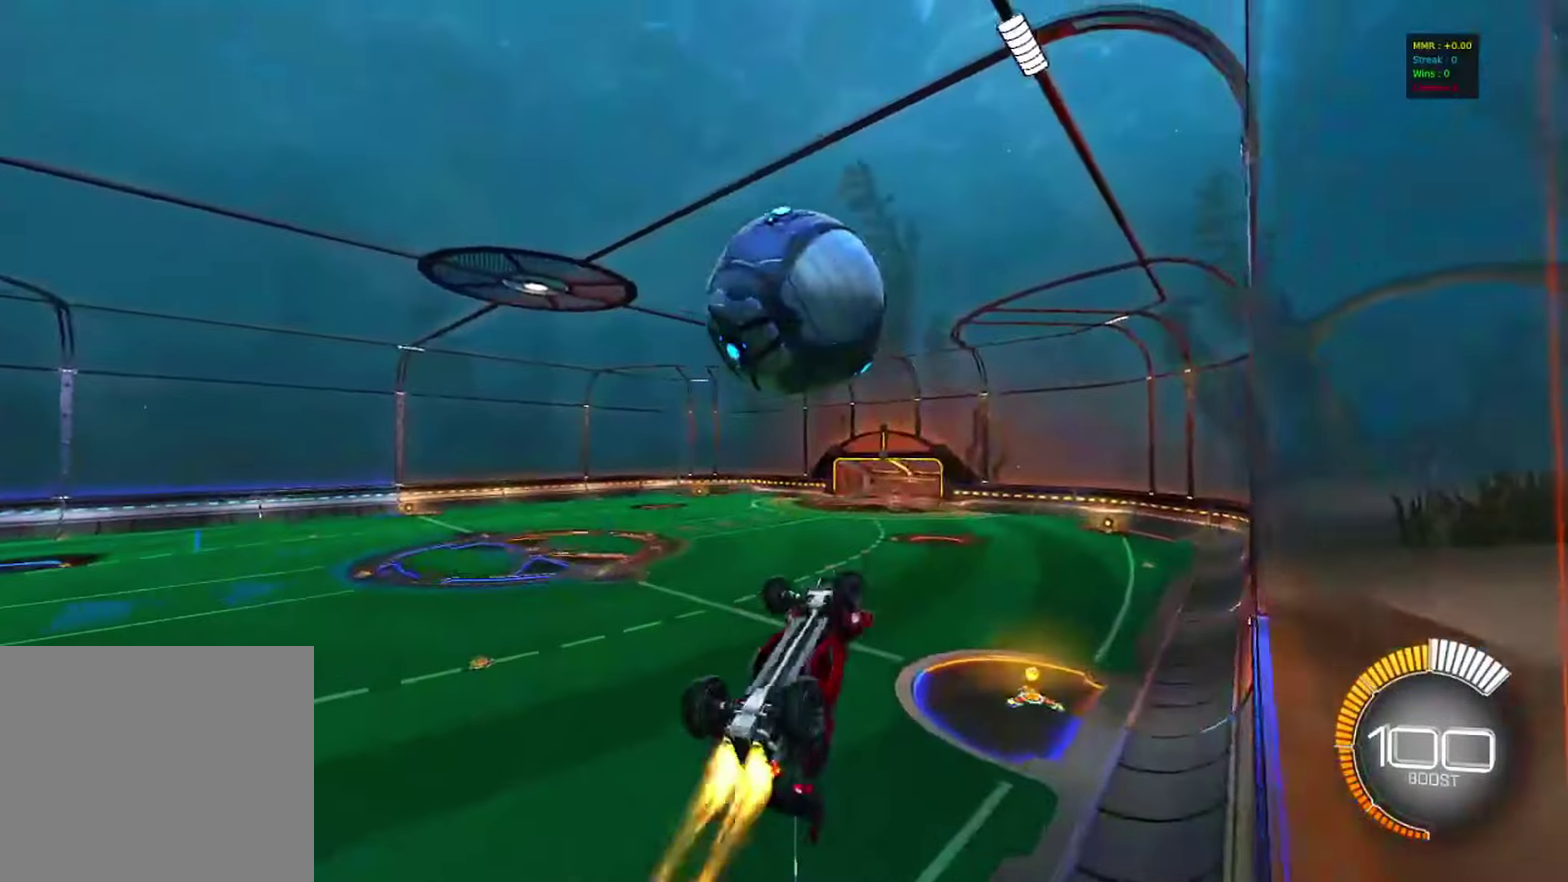
{"dt_ms": 283, "buttons": ["CIRCLE", "R1"], "left_stick": "down-left", "right_stick": "center", "events": [[166, "left_stick", "left"], [216, "left_stick", "down-left"]]}
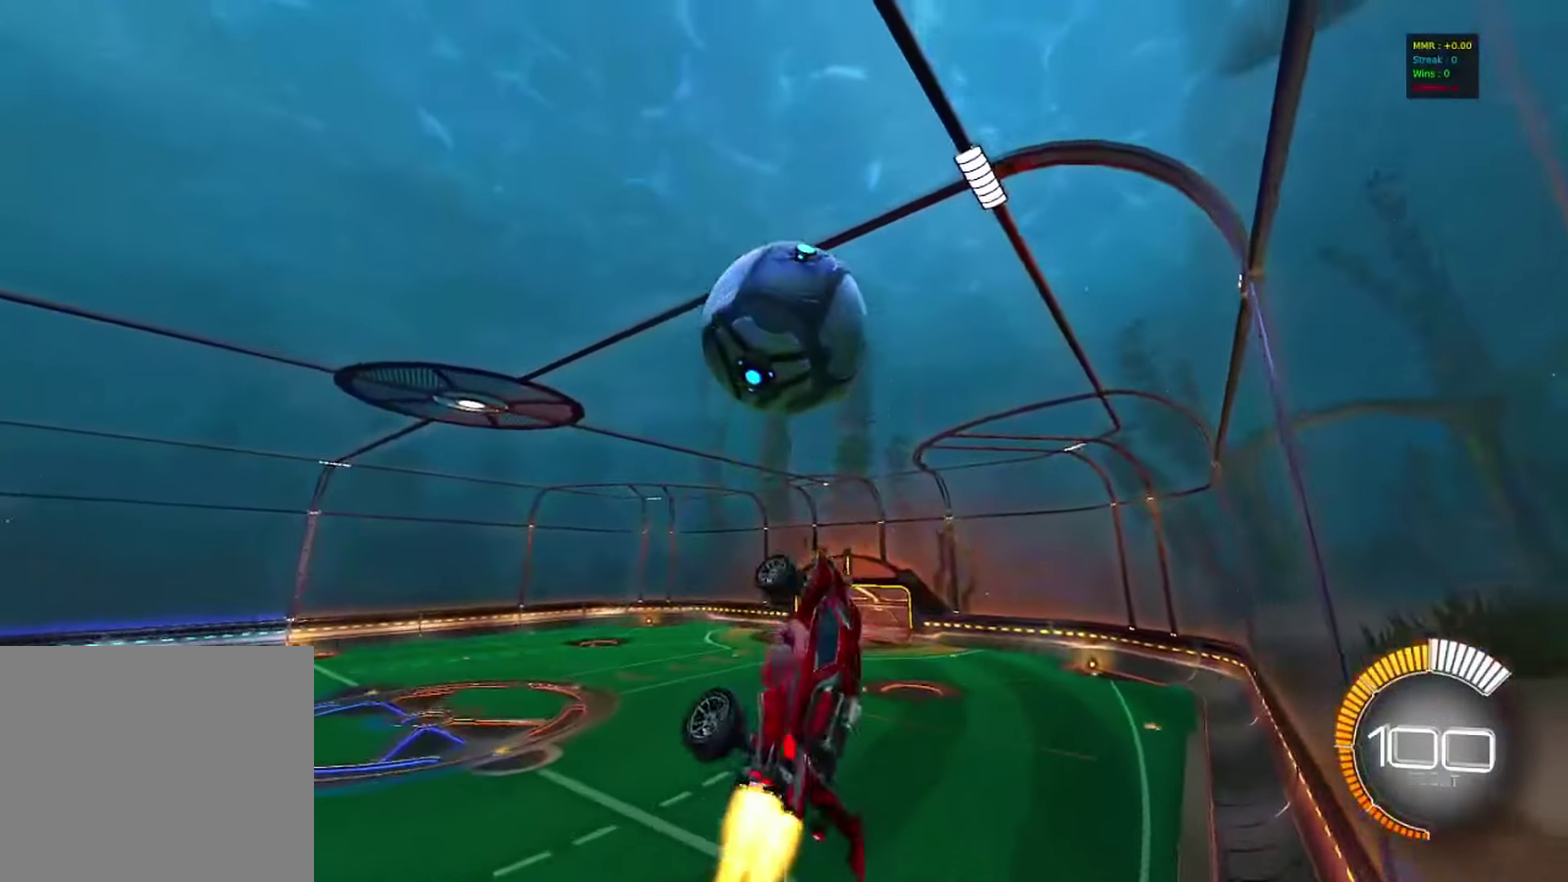
{"dt_ms": 800, "buttons": [], "left_stick": "left", "right_stick": "center", "events": [[367, "R1", "up"], [533, "left_stick", "left"], [583, "CIRCLE", "up"], [667, "left_stick", "down-left"], [783, "left_stick", "left"]]}
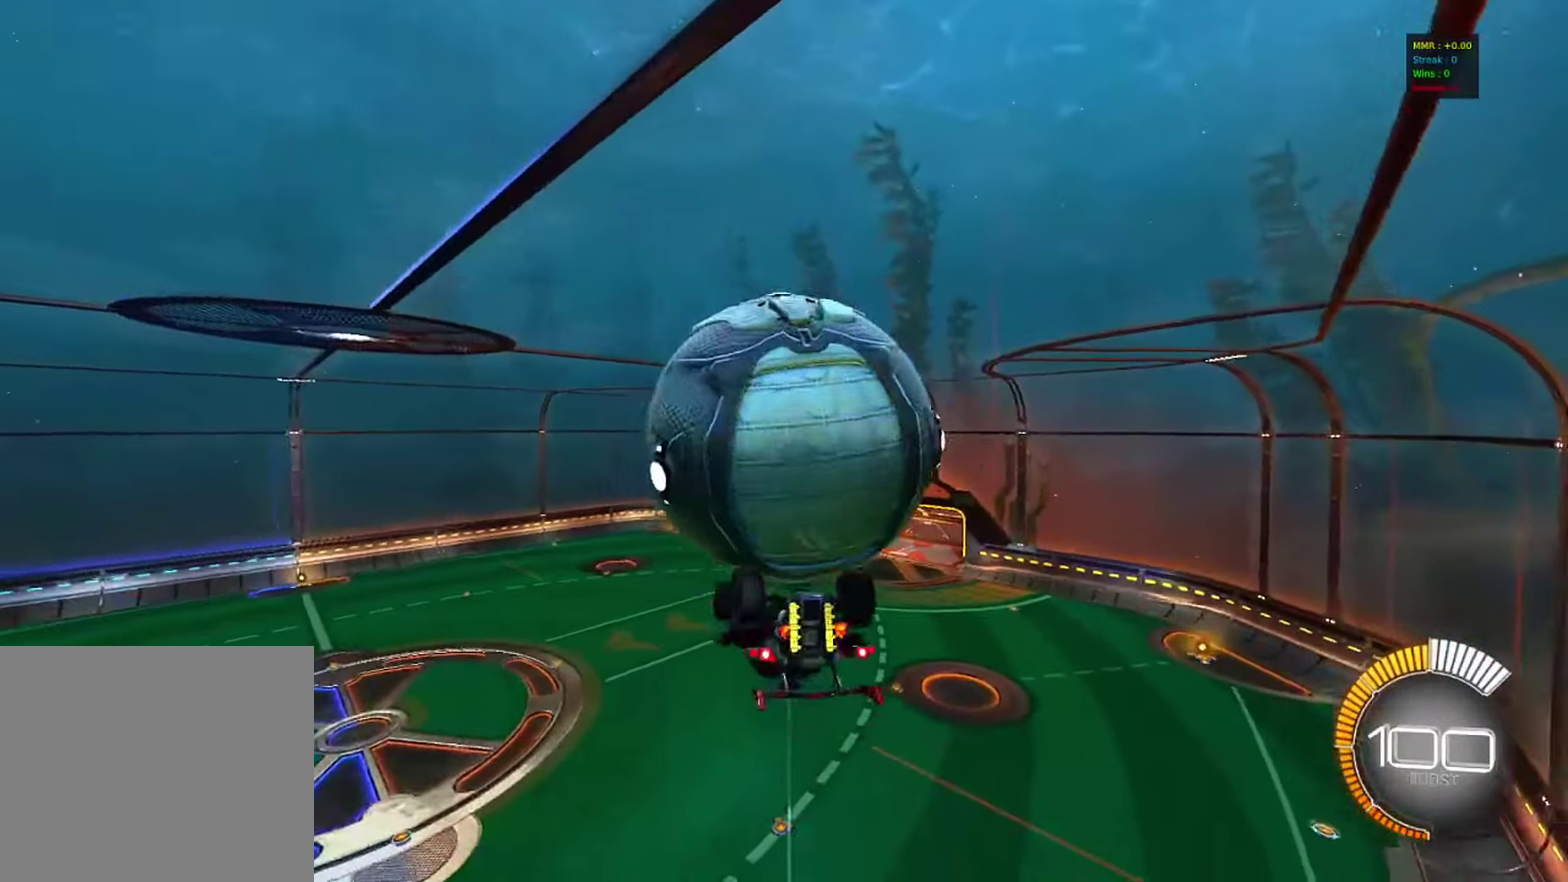
{"dt_ms": 417, "buttons": [], "left_stick": "down-left", "right_stick": "center", "events": [[100, "R1", "down"], [400, "left_stick", "down-left"], [417, "R1", "up"]]}
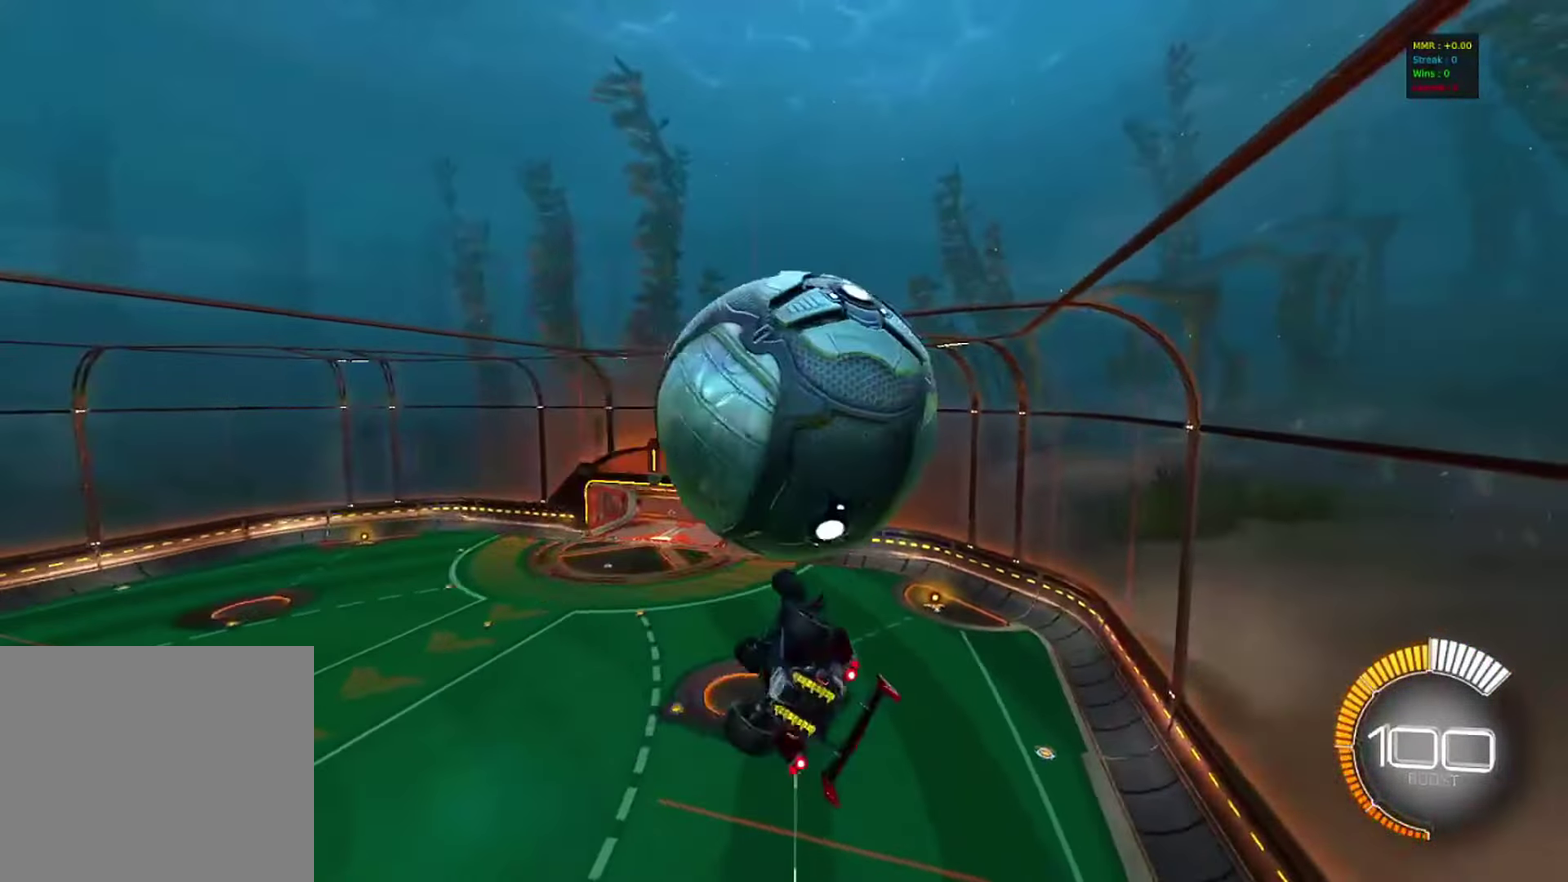
{"dt_ms": 483, "buttons": ["CIRCLE", "R1"], "left_stick": "right", "right_stick": "center", "events": [[83, "left_stick", "down"], [183, "R1", "down"], [250, "left_stick", "down-right"], [400, "left_stick", "right"], [433, "CIRCLE", "down"]]}
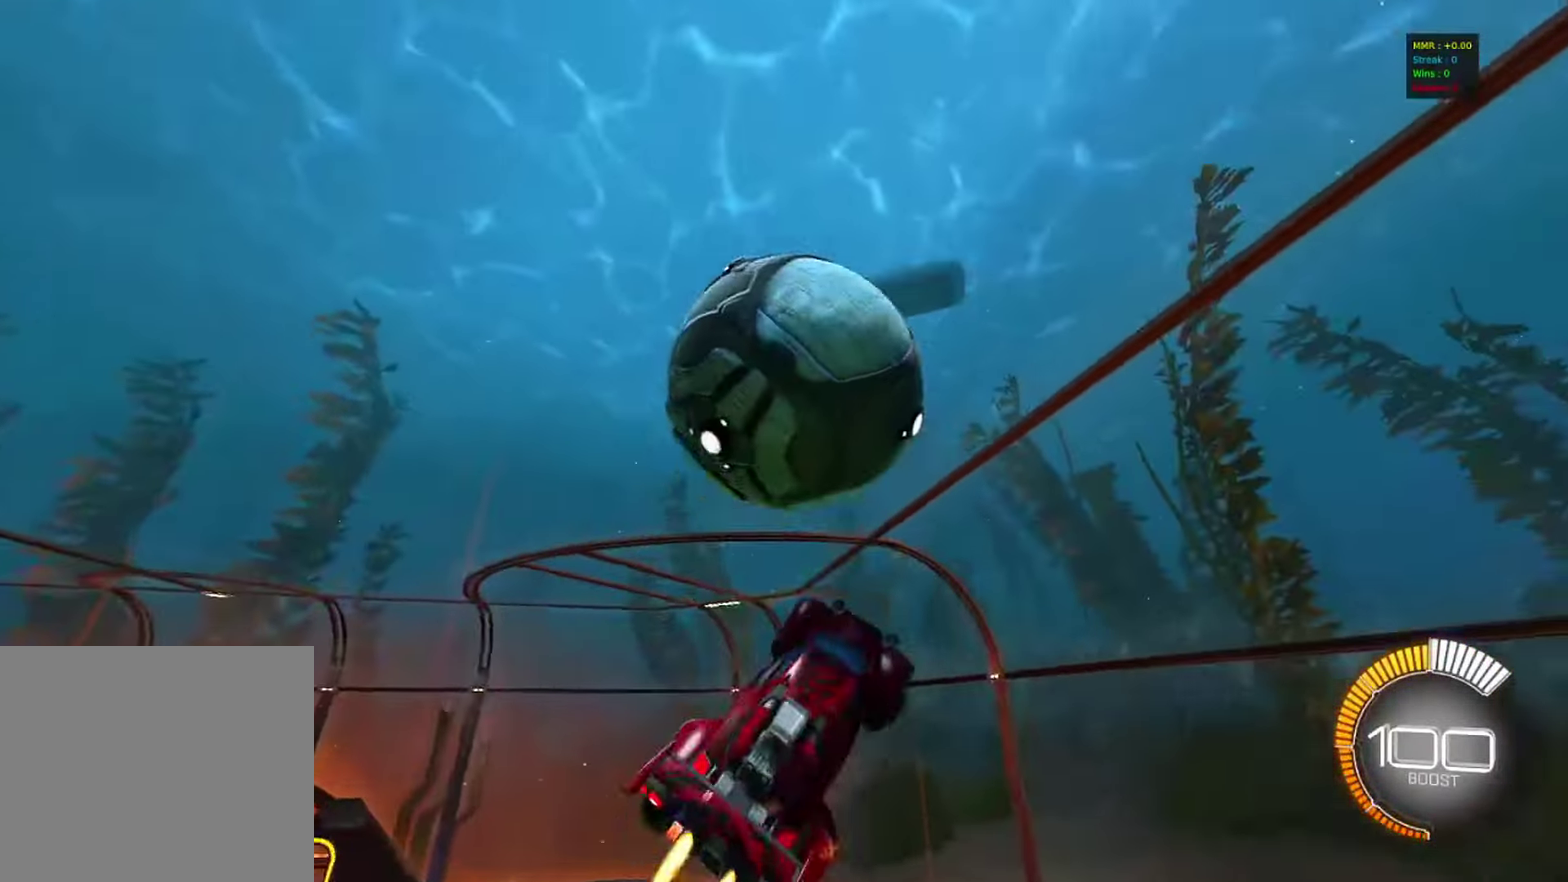
{"dt_ms": 517, "buttons": ["CIRCLE"], "left_stick": "right", "right_stick": "center", "events": [[133, "left_stick", "down-right"], [200, "left_stick", "right"], [217, "R1", "up"], [250, "left_stick", "up-right"], [383, "CIRCLE", "up"], [450, "left_stick", "right"], [517, "CIRCLE", "down"]]}
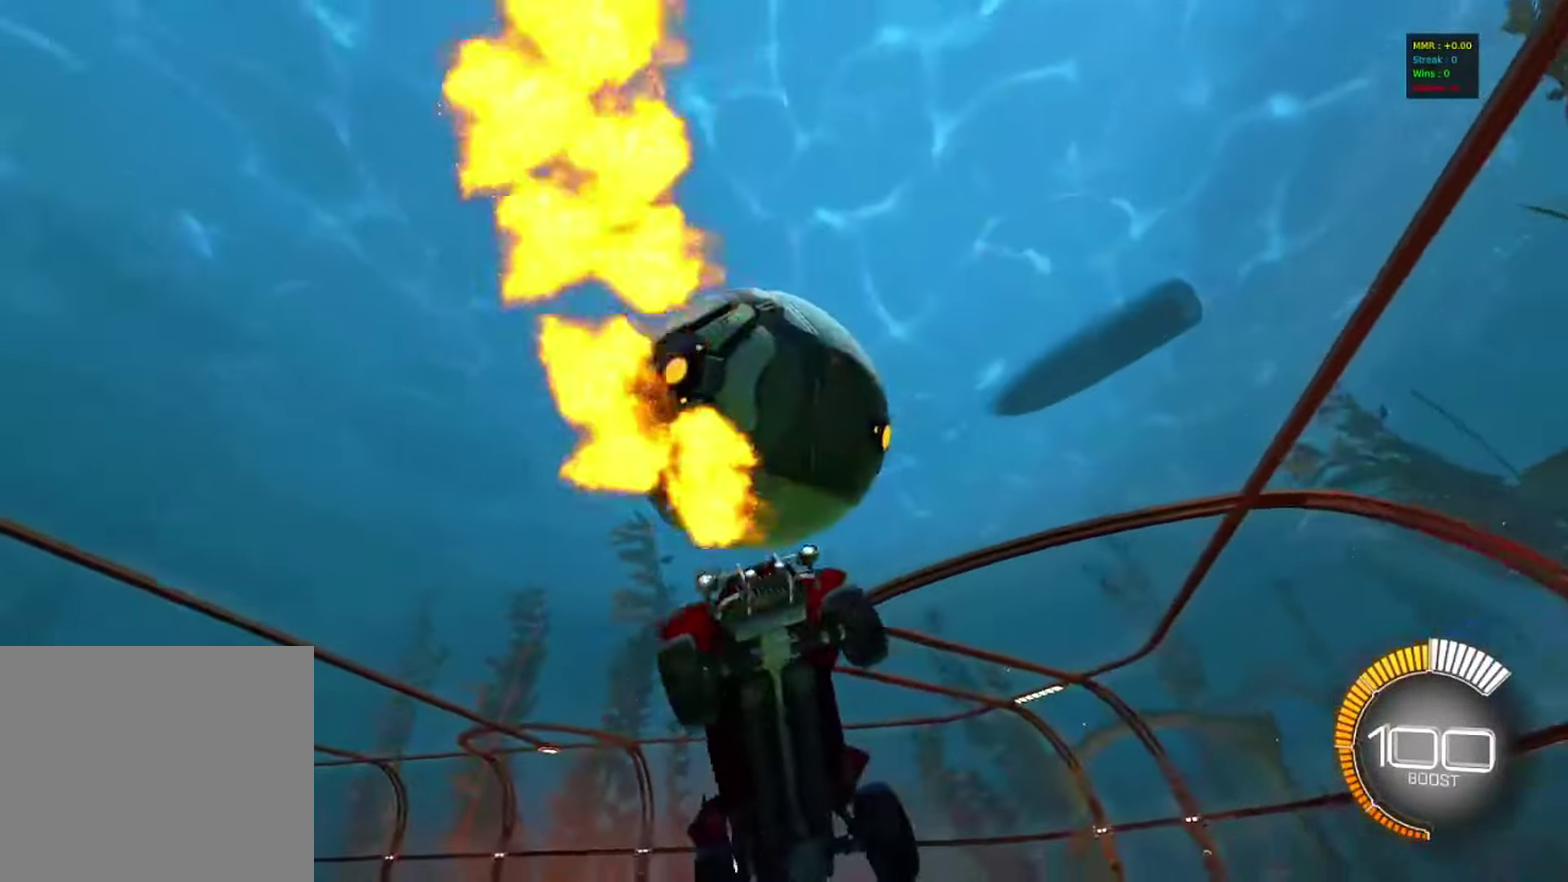
{"dt_ms": 283, "buttons": [], "left_stick": "right", "right_stick": "center", "events": [[16, "left_stick", "down-right"], [66, "left_stick", "center"], [116, "CIRCLE", "up"], [116, "left_stick", "up"], [233, "left_stick", "right"]]}
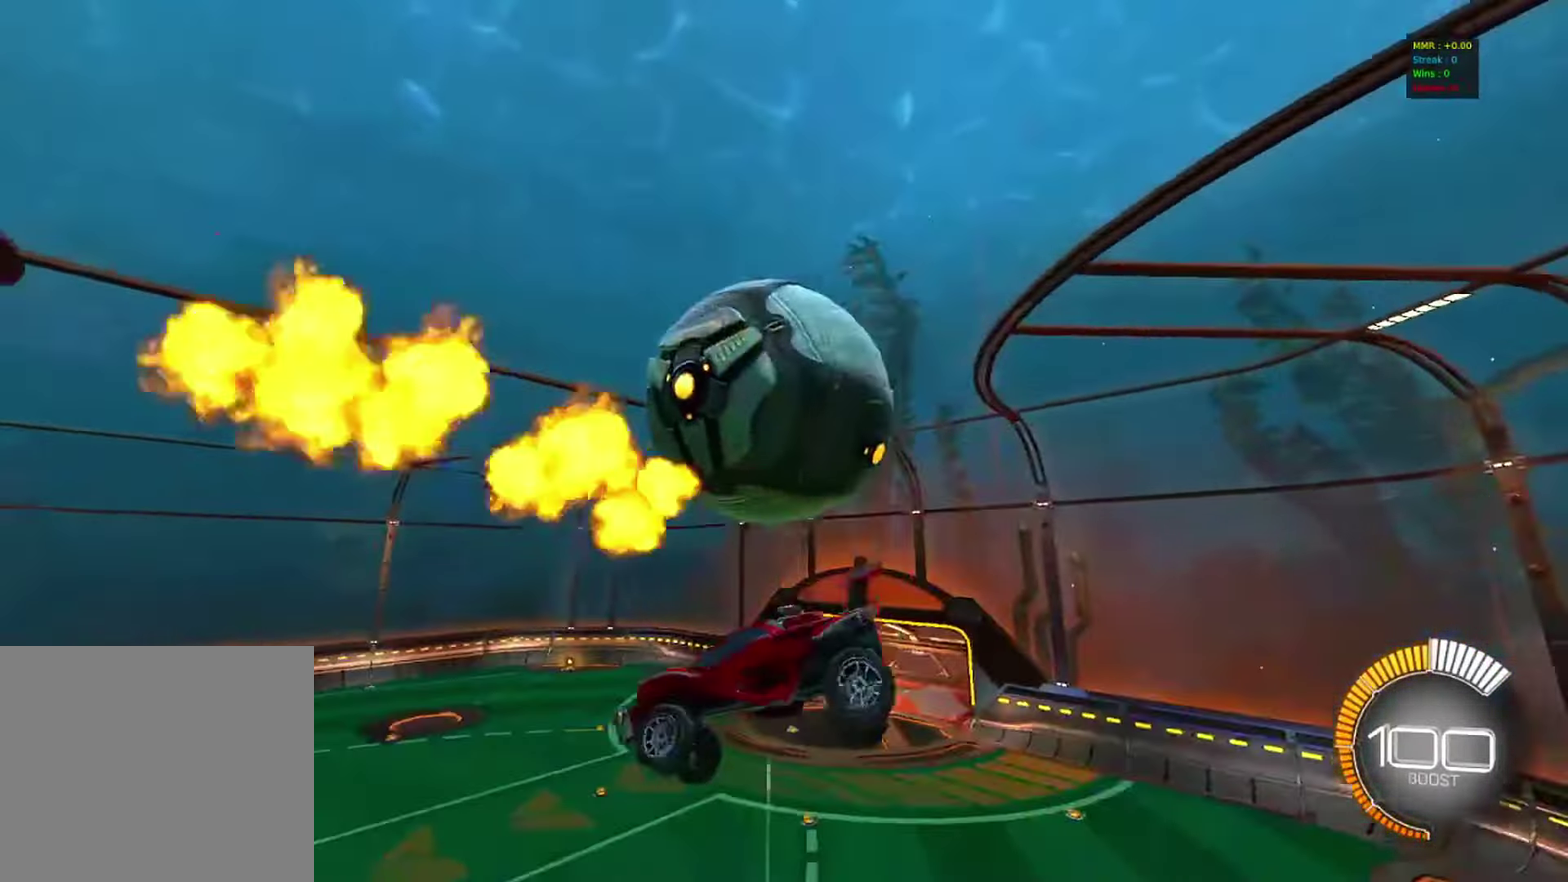
{"dt_ms": 800, "buttons": [], "left_stick": "up", "right_stick": "center", "events": [[17, "left_stick", "center"], [167, "CIRCLE", "down"], [267, "CIRCLE", "up"], [417, "left_stick", "up-left"], [583, "left_stick", "center"], [767, "left_stick", "up"]]}
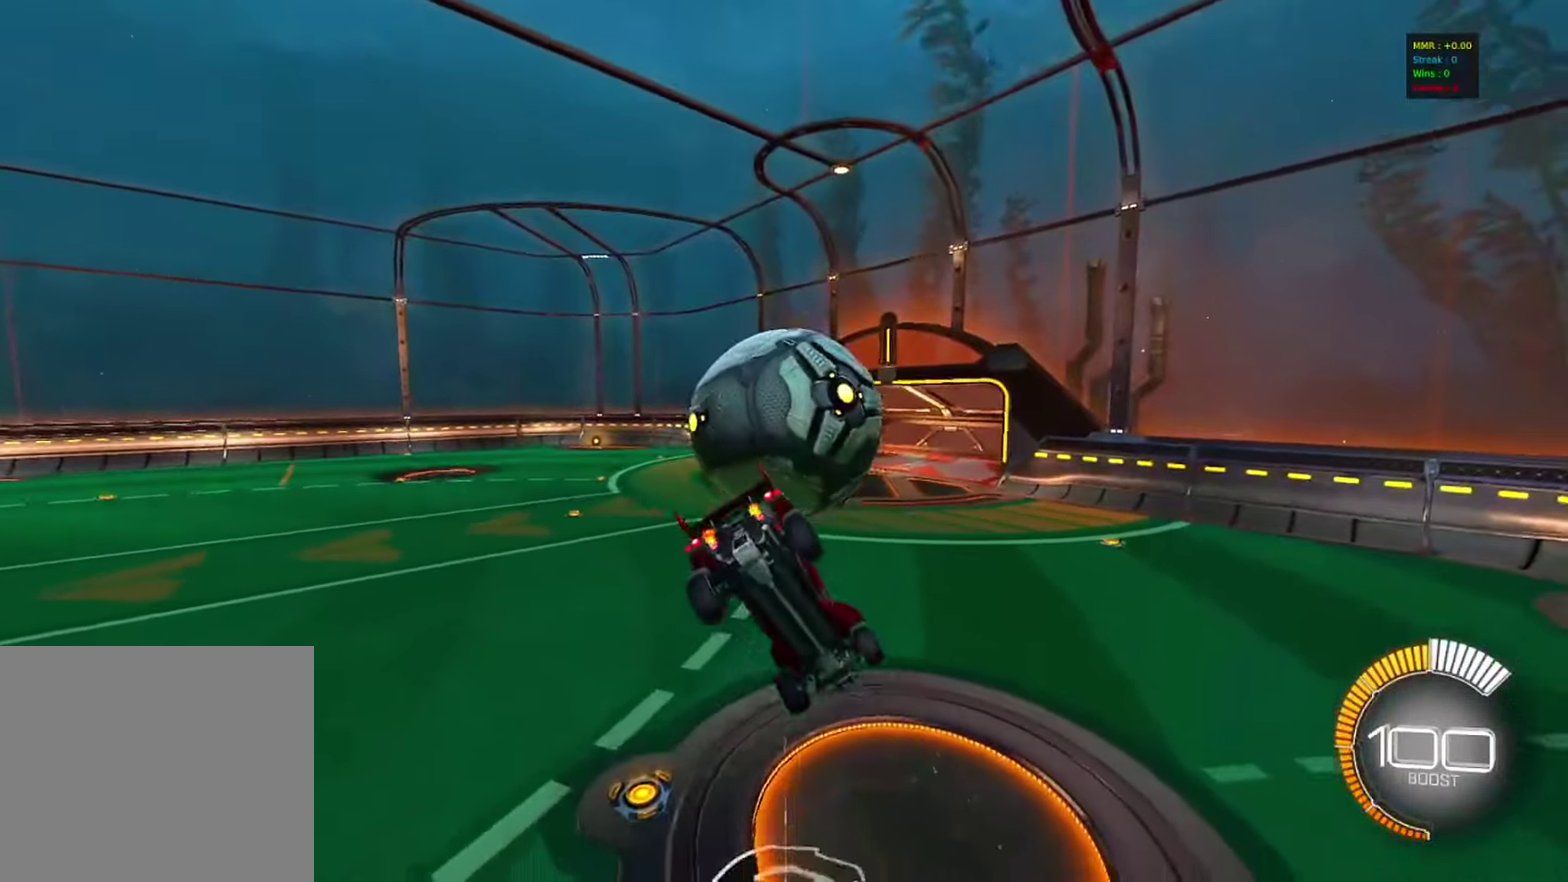
{"dt_ms": 417, "buttons": ["R1"], "left_stick": "up", "right_stick": "center", "events": [[17, "left_stick", "center"], [133, "left_stick", "up-left"], [300, "left_stick", "up"], [317, "R1", "down"]]}